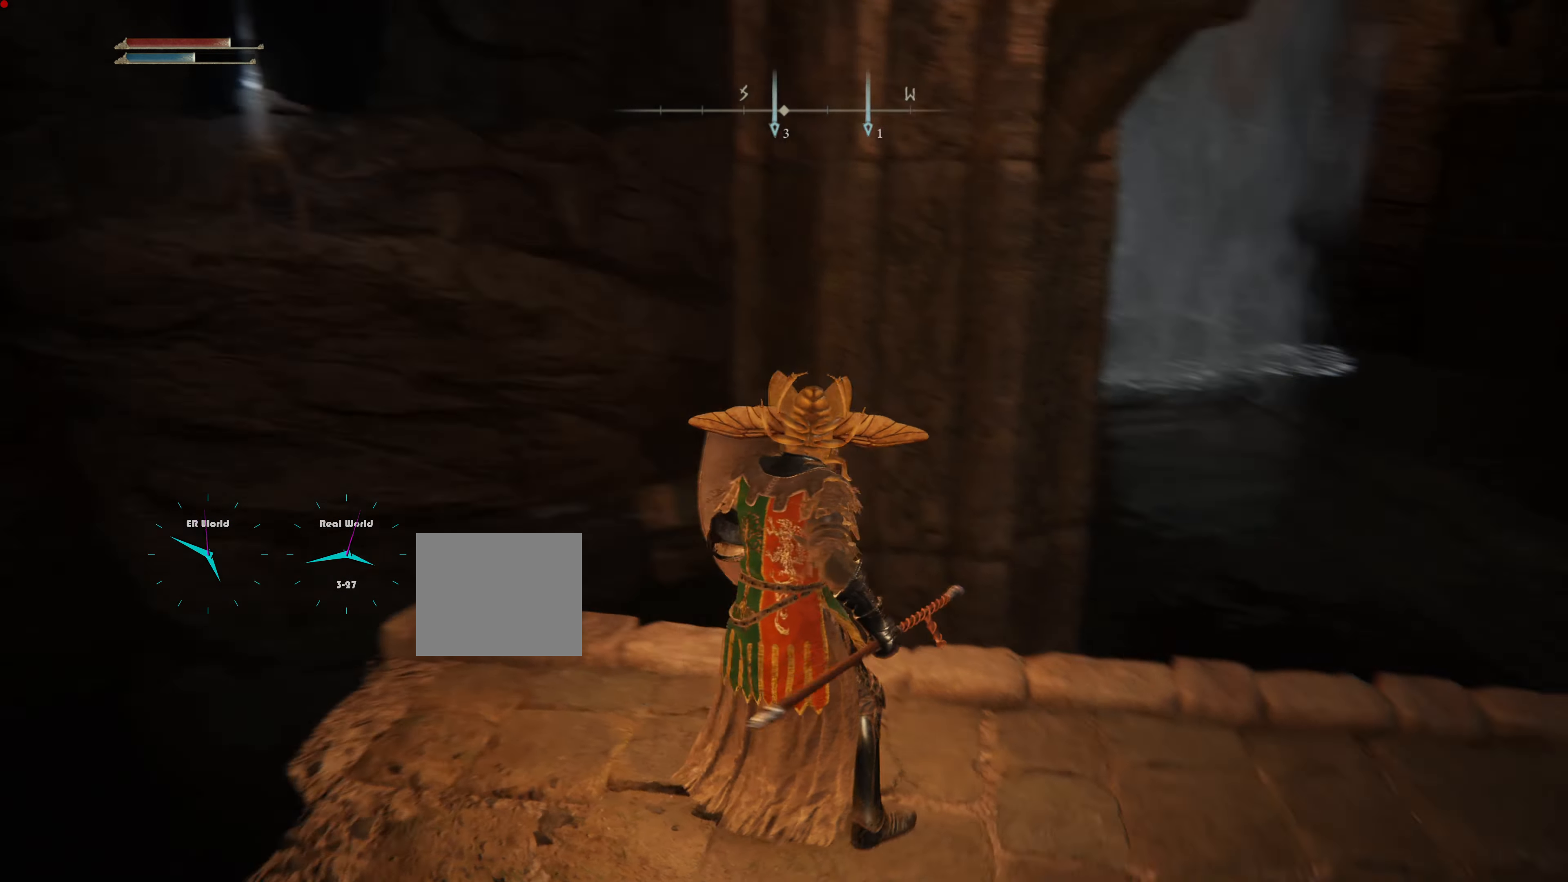
Gameplay with a controller (PlayStation layout); each line is a JSON object with the inputs held at the frame after it. "events" lists button and stick changes between this image and that frame as [ms after this image, input, new state], when the widget could be followed in between.
{"buttons": ["L1"], "left_stick": "right", "right_stick": "center", "events": [[100, "right_stick", "center"], [451, "left_stick", "right"]]}
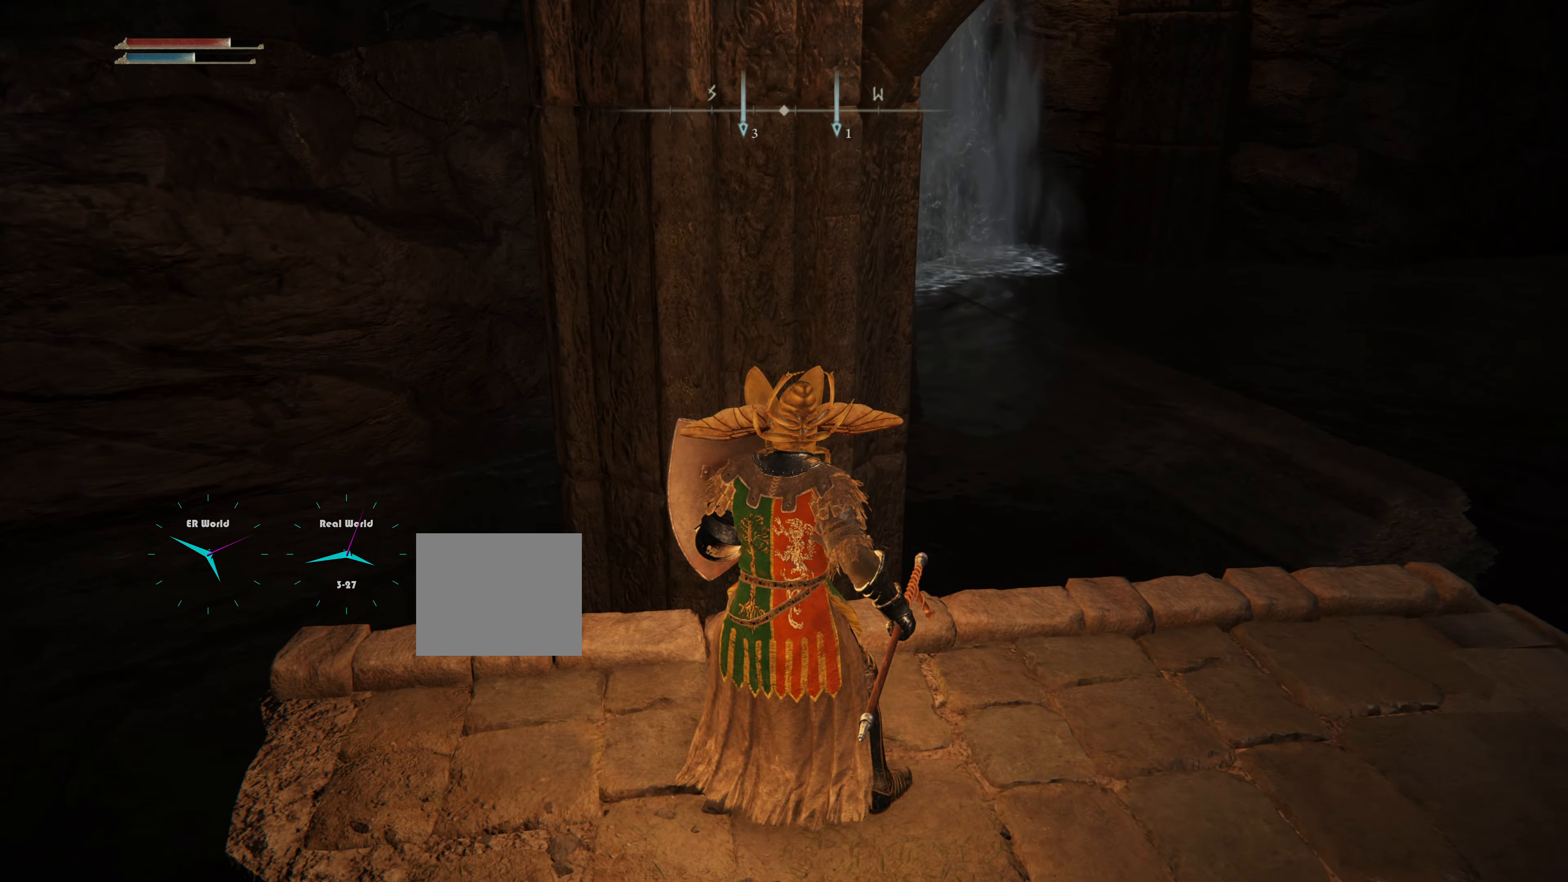
{"buttons": ["L1"], "left_stick": "right", "right_stick": "center"}
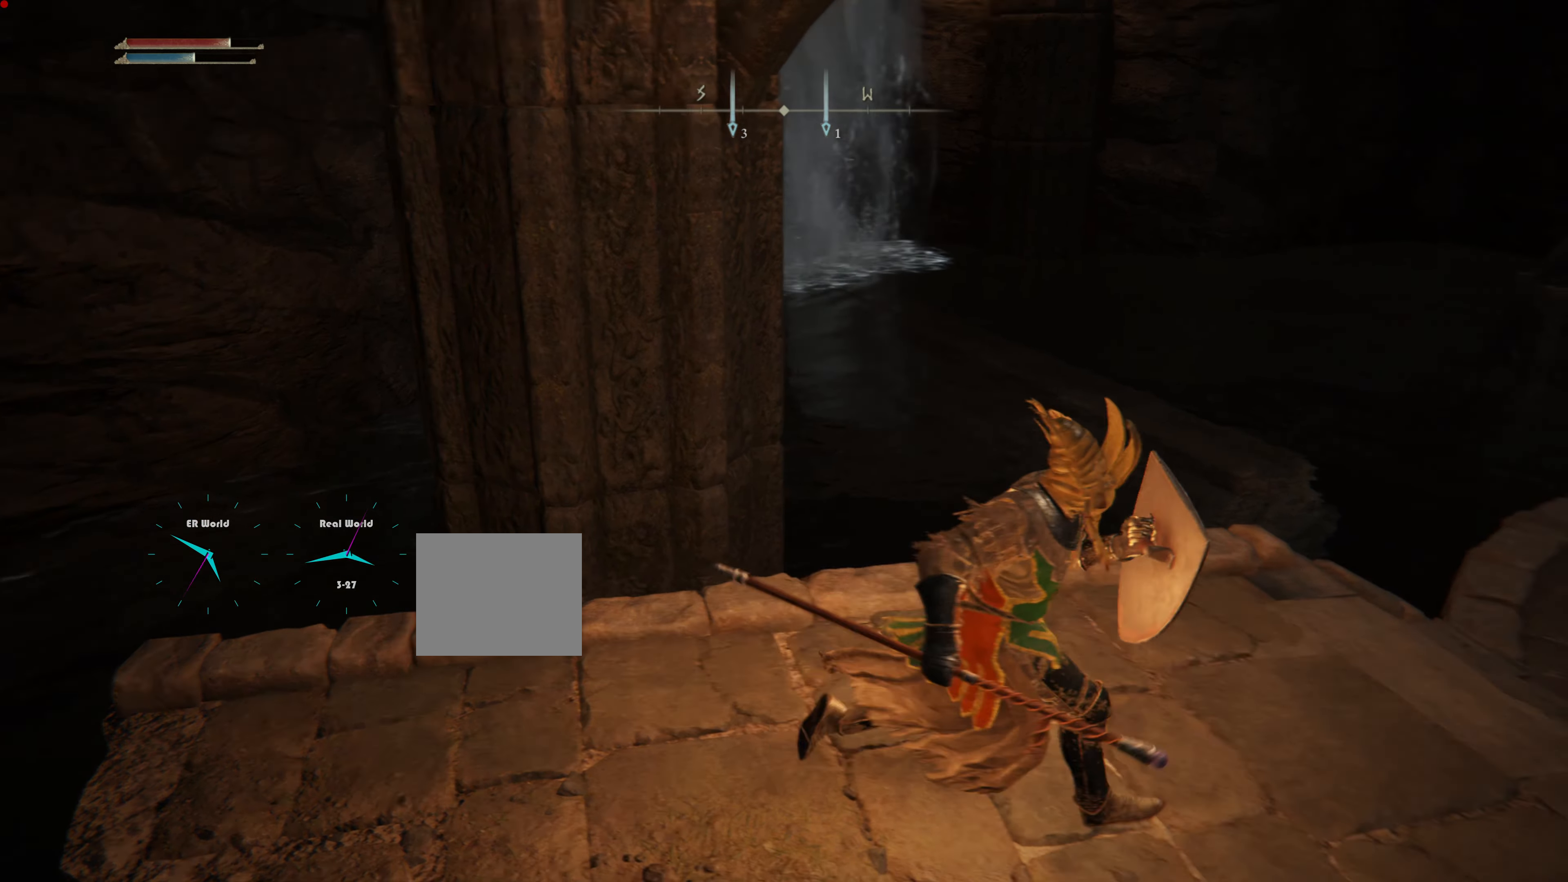
{"buttons": ["L1"], "left_stick": "up-right", "right_stick": "center", "events": [[451, "left_stick", "up-right"]]}
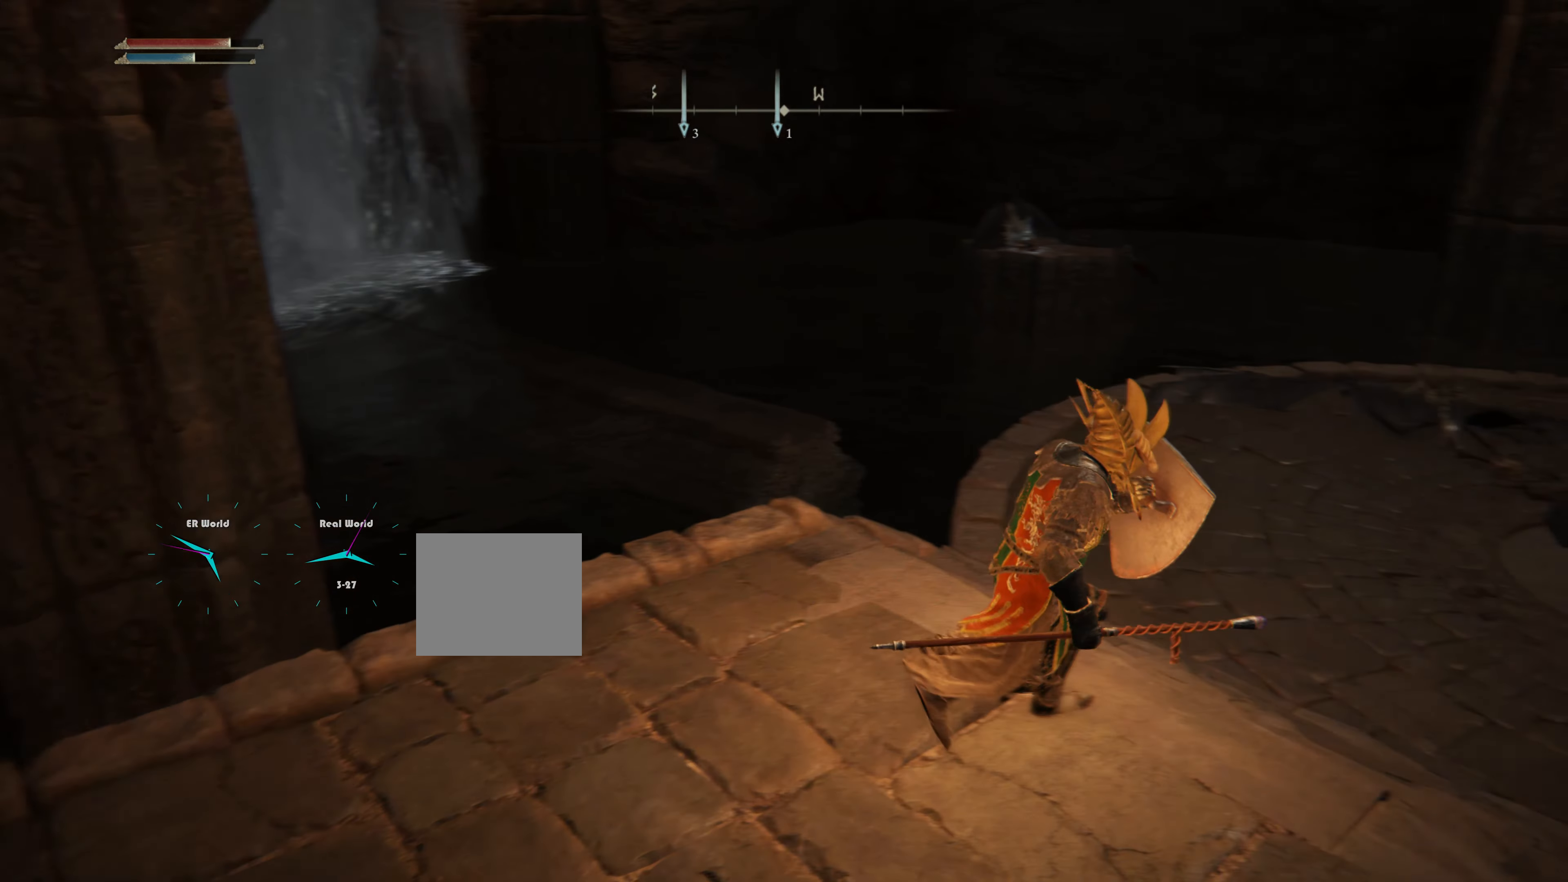
{"buttons": ["L1"], "left_stick": "up-right", "right_stick": "center", "events": []}
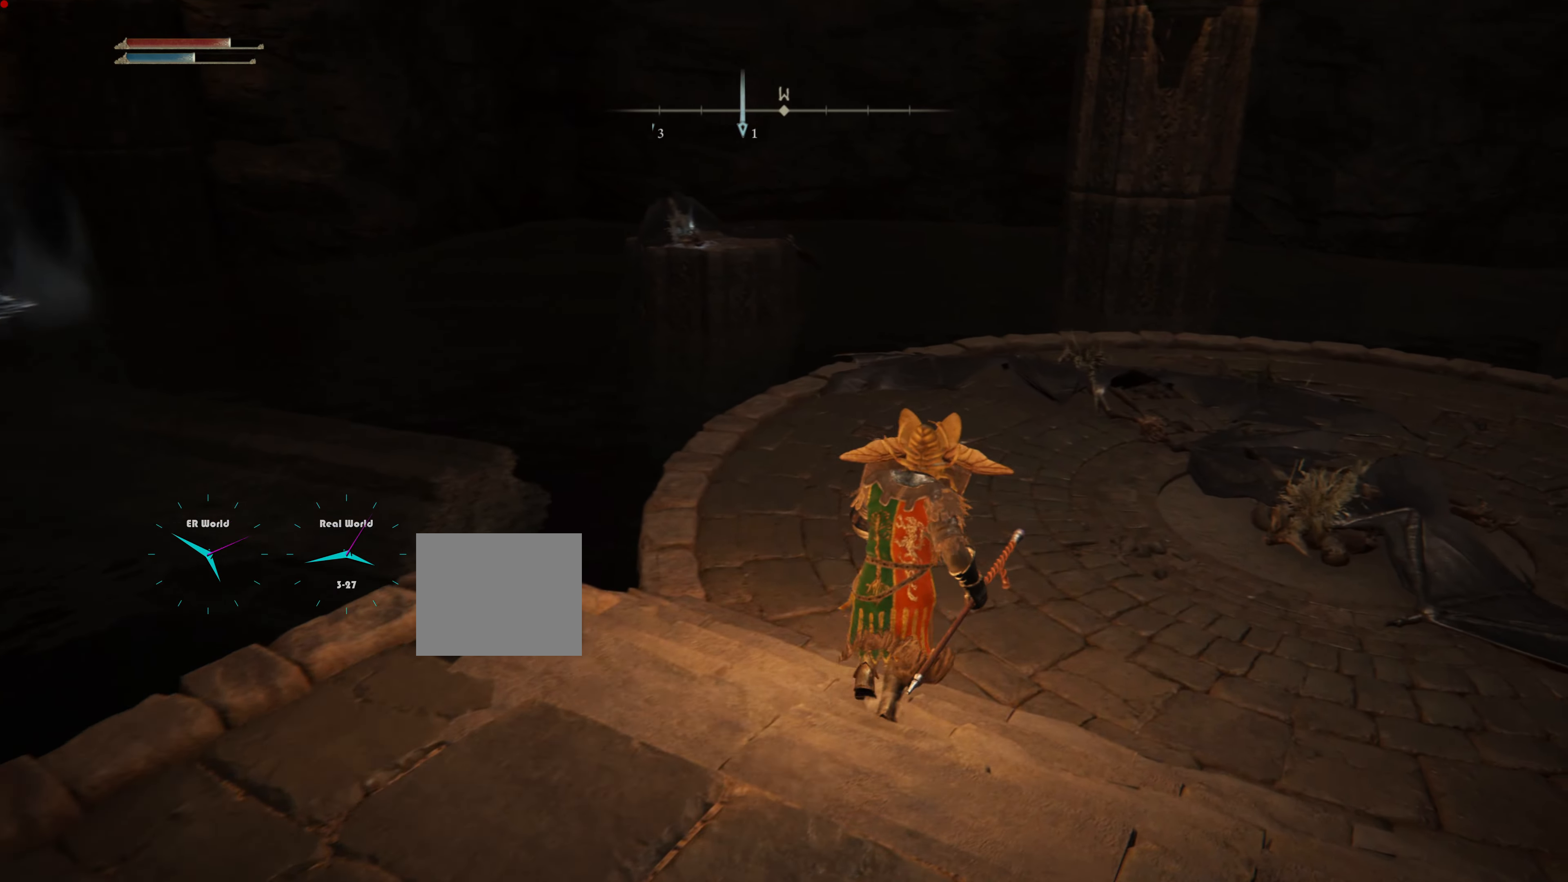
{"buttons": ["L1"], "left_stick": "up-right", "right_stick": "left", "events": [[401, "right_stick", "left"]]}
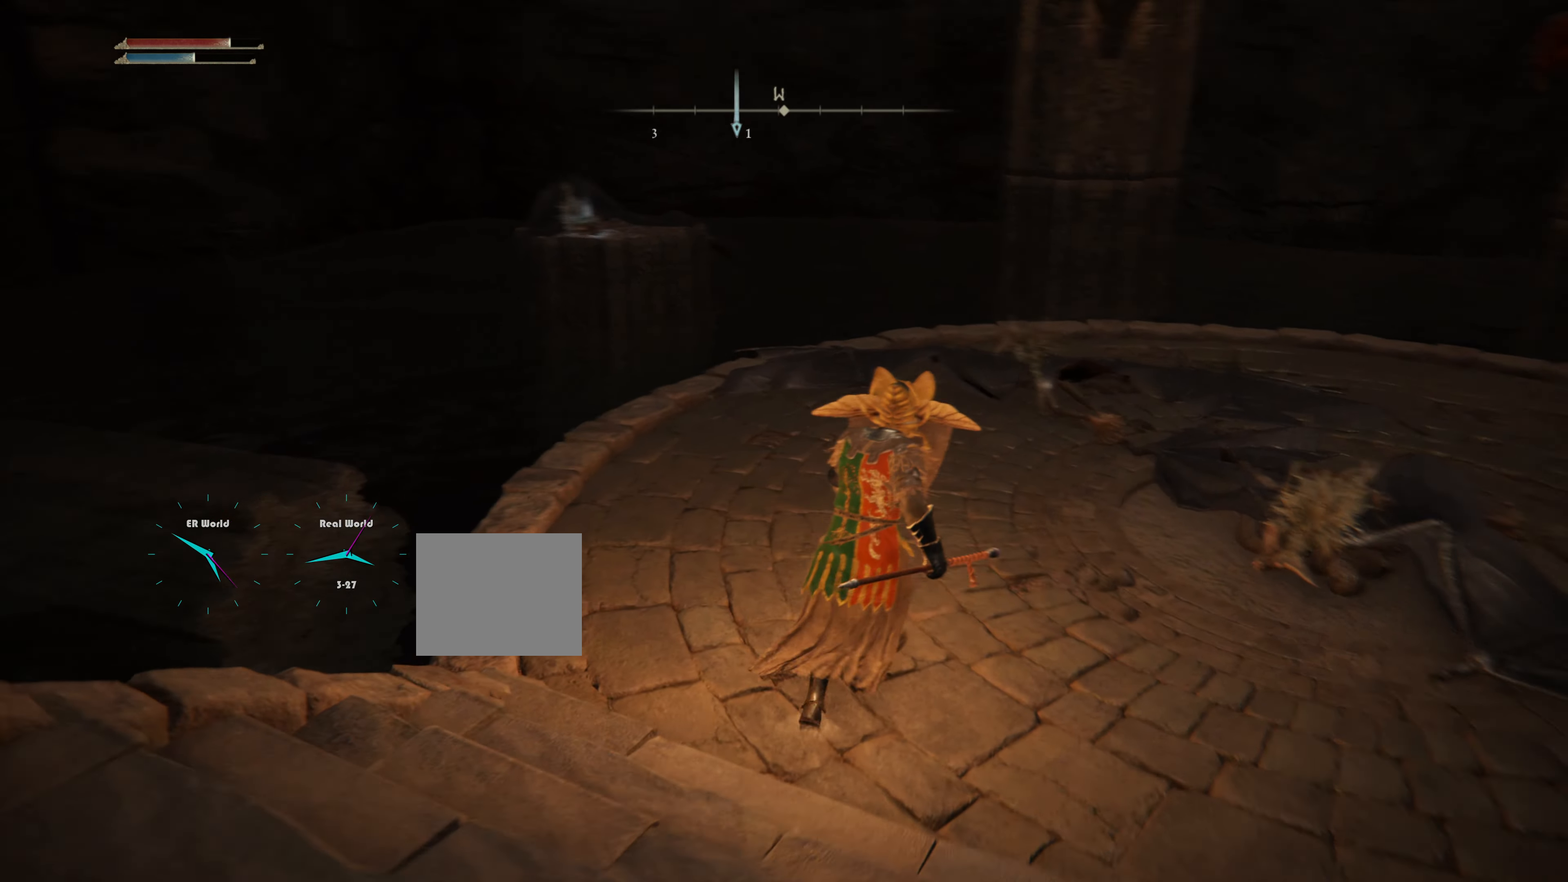
{"buttons": ["L1"], "left_stick": "up-right", "right_stick": "left", "events": [[217, "right_stick", "center"], [467, "right_stick", "left"]]}
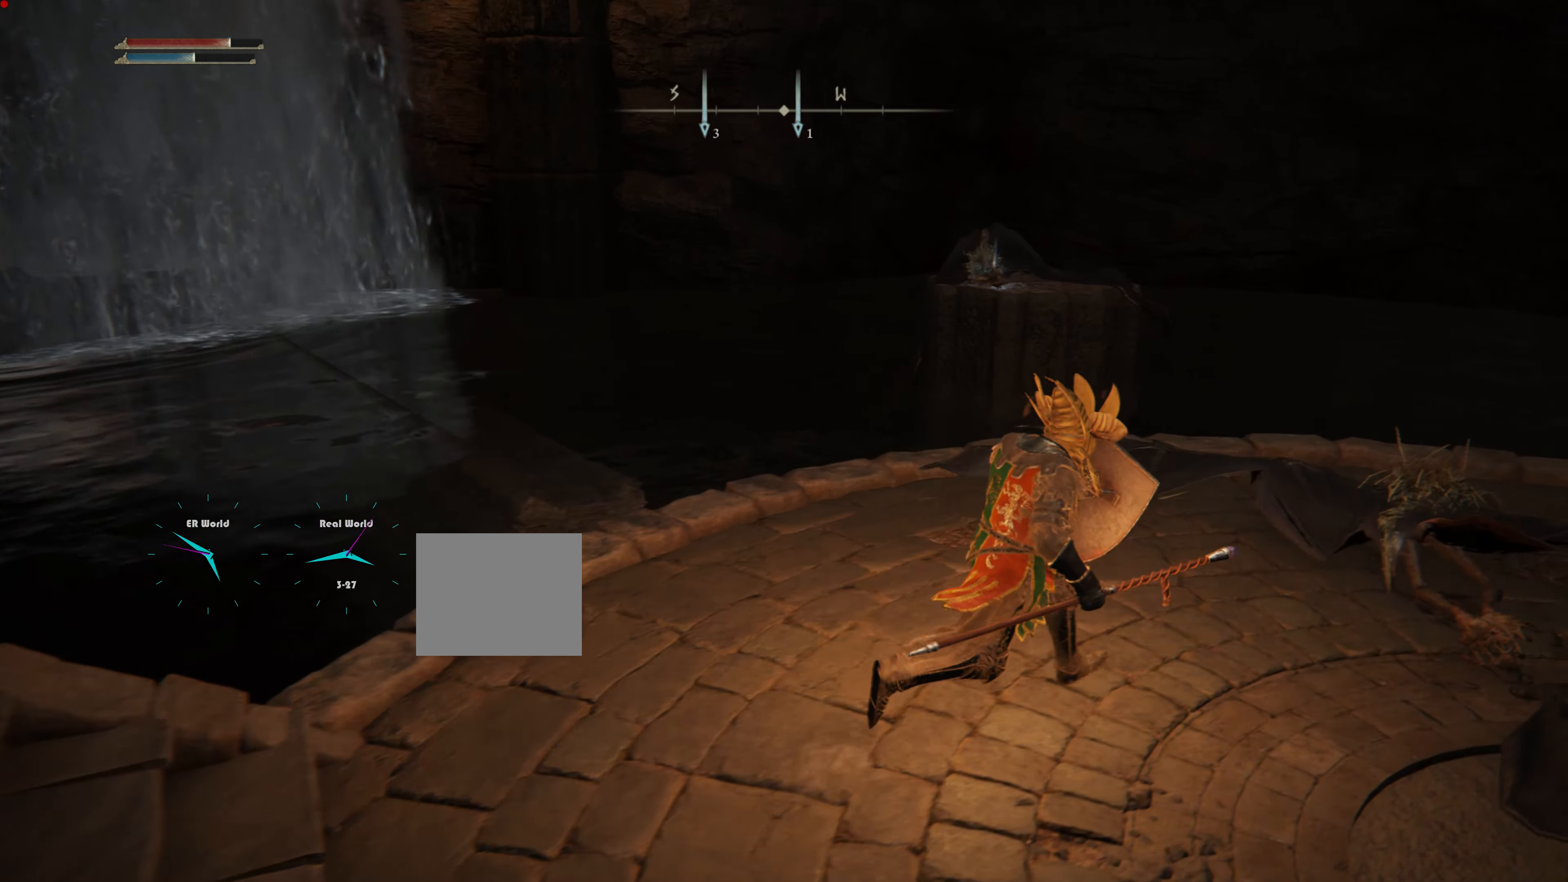
{"buttons": ["L1"], "left_stick": "up", "right_stick": "center", "events": [[284, "right_stick", "center"], [401, "left_stick", "up"]]}
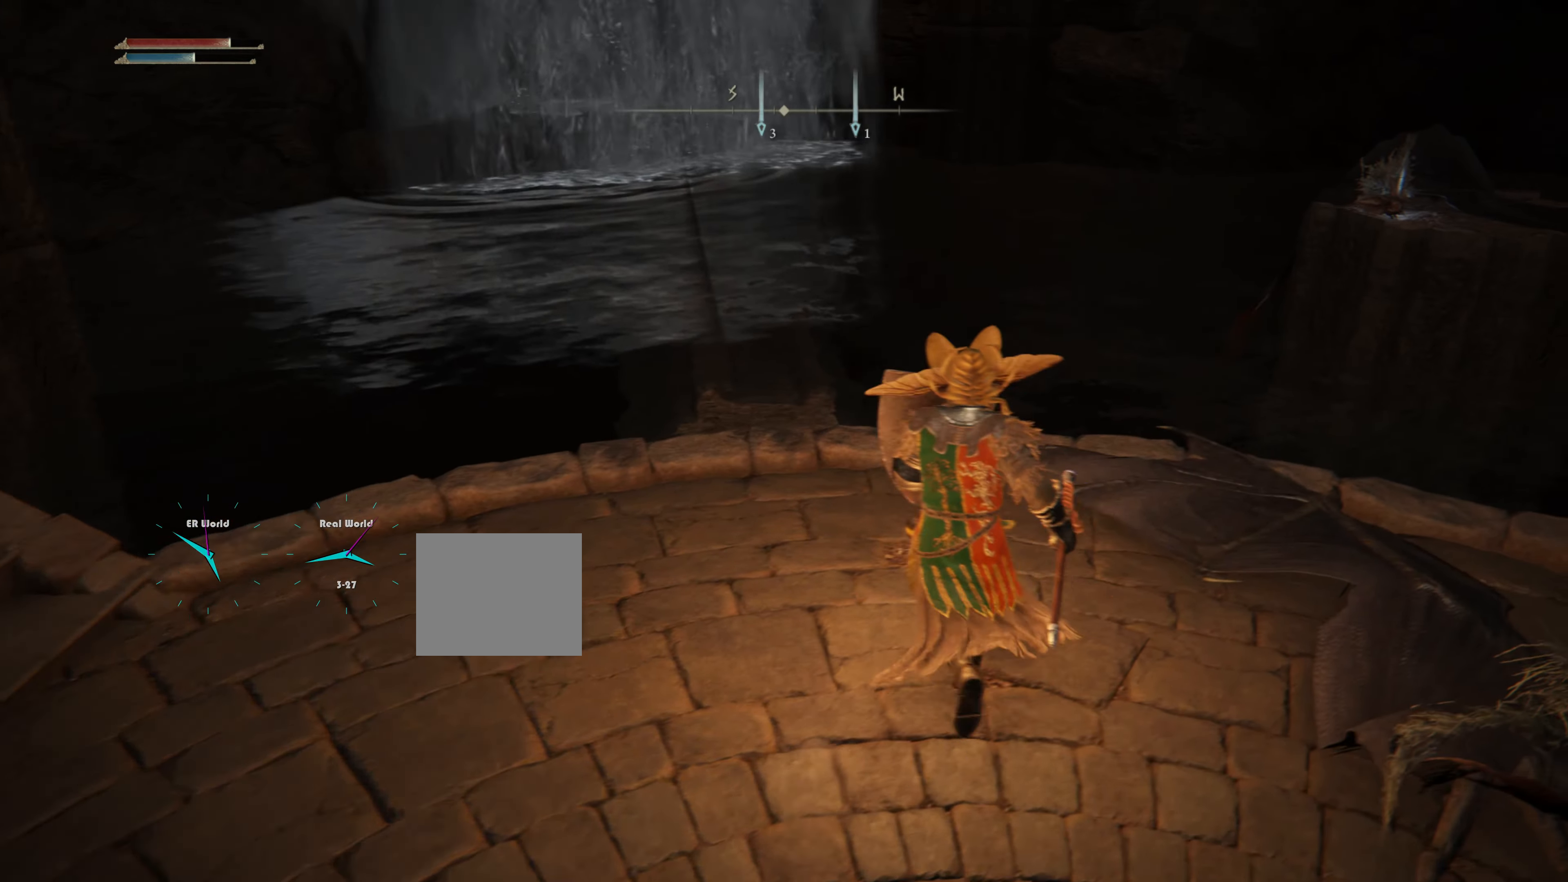
{"buttons": ["L1"], "left_stick": "center", "right_stick": "center", "events": [[200, "left_stick", "center"], [200, "right_stick", "up-left"], [400, "right_stick", "center"]]}
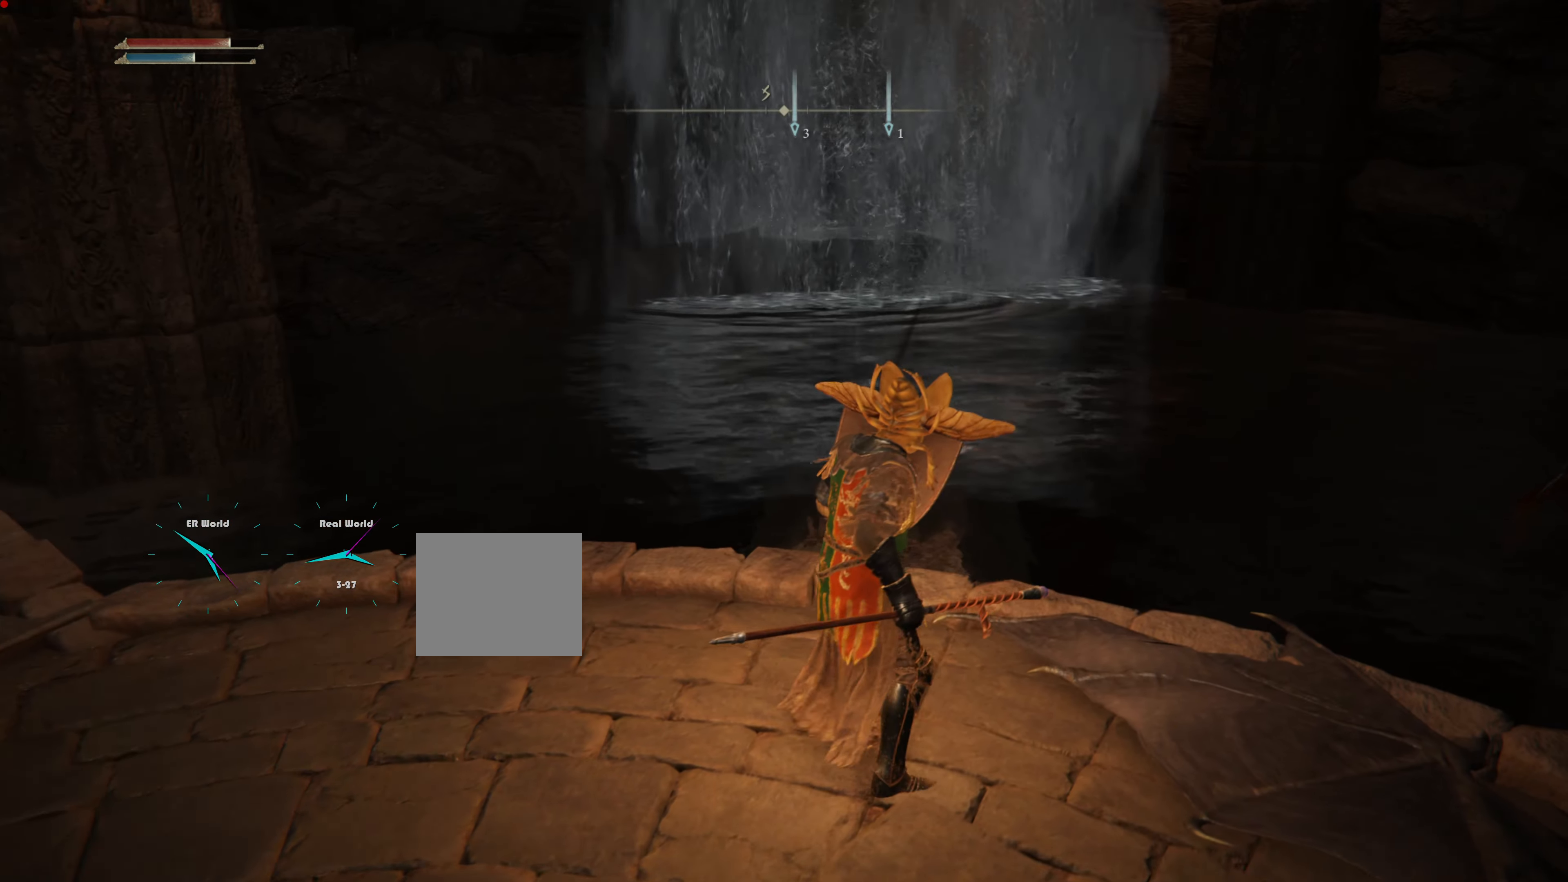
{"buttons": [], "left_stick": "center", "right_stick": "down", "events": [[351, "L1", "up"], [434, "right_stick", "down"]]}
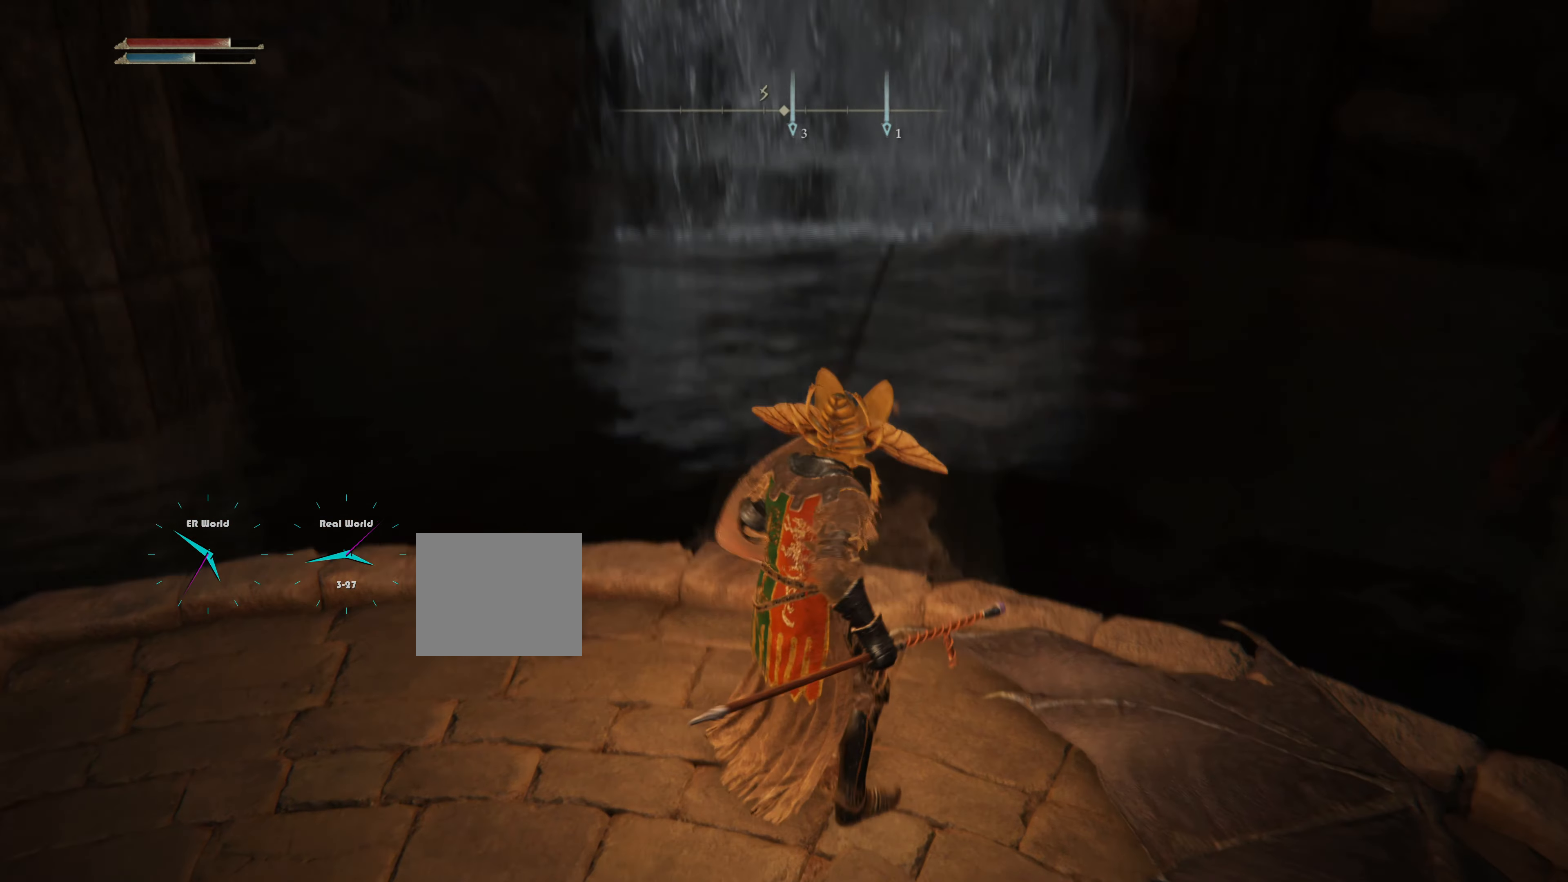
{"buttons": [], "left_stick": "up", "right_stick": "center", "events": [[117, "right_stick", "center"], [484, "left_stick", "up"]]}
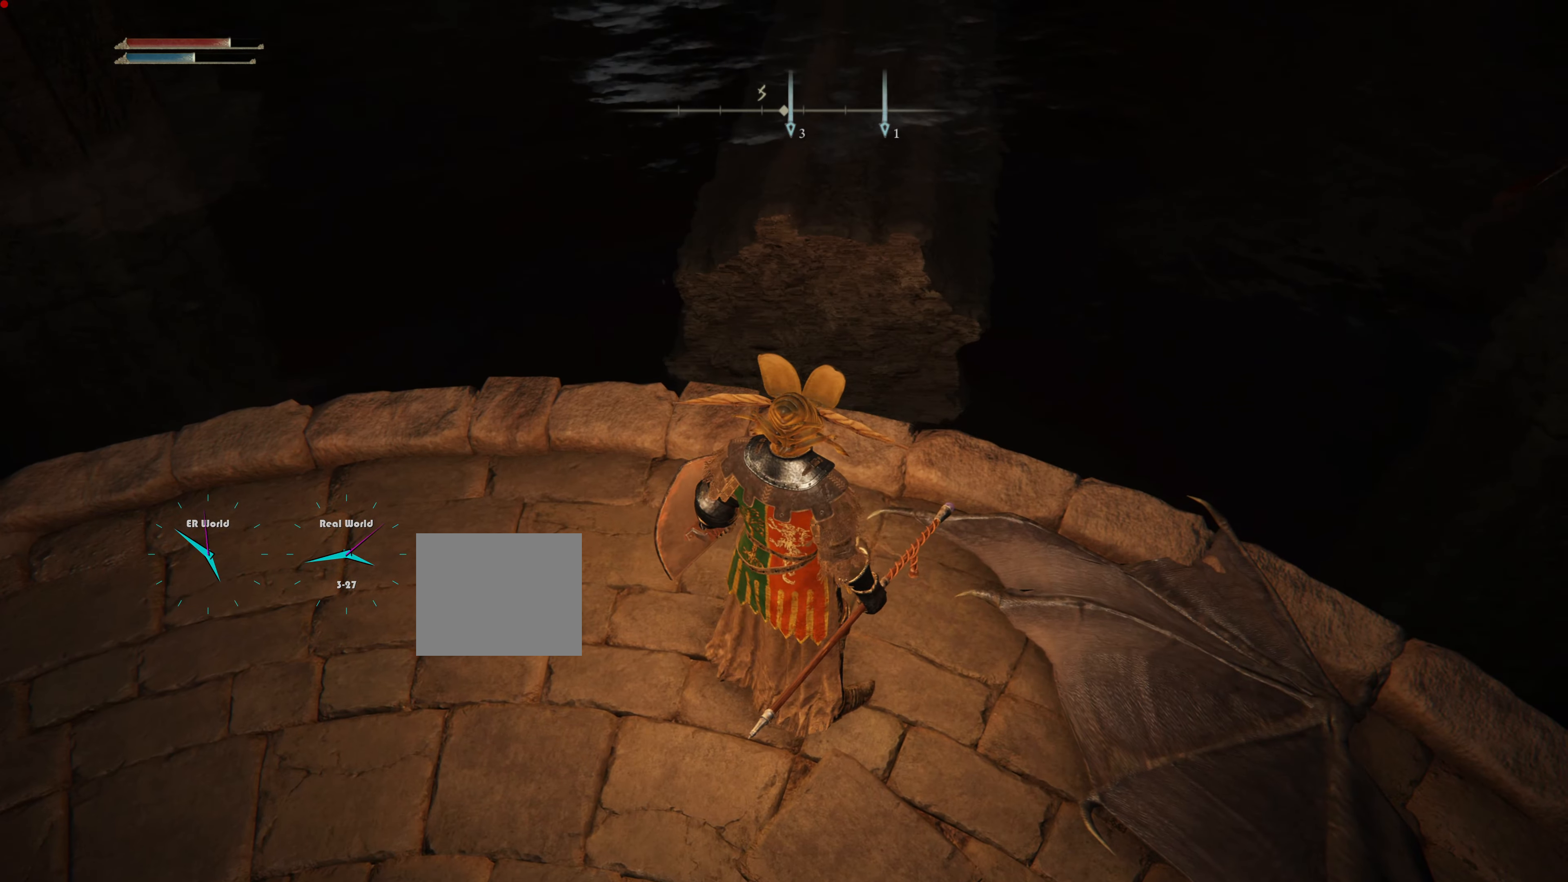
{"buttons": [], "left_stick": "up", "right_stick": "center", "events": []}
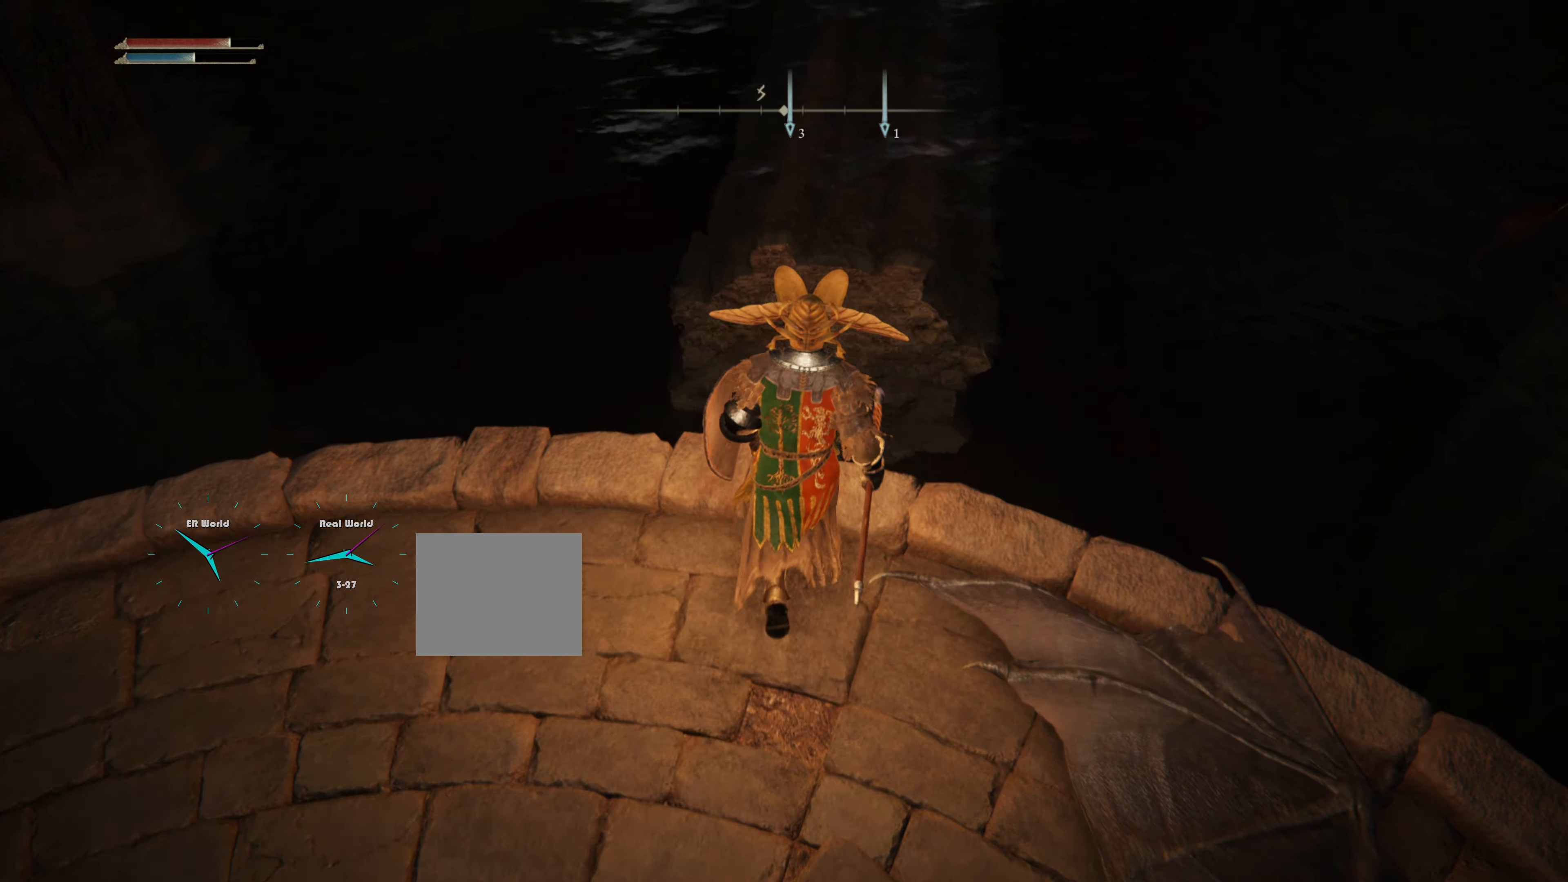
{"buttons": ["CROSS"], "left_stick": "up", "right_stick": "center", "events": [[50, "CROSS", "down"], [234, "CROSS", "up"], [284, "CROSS", "down"]]}
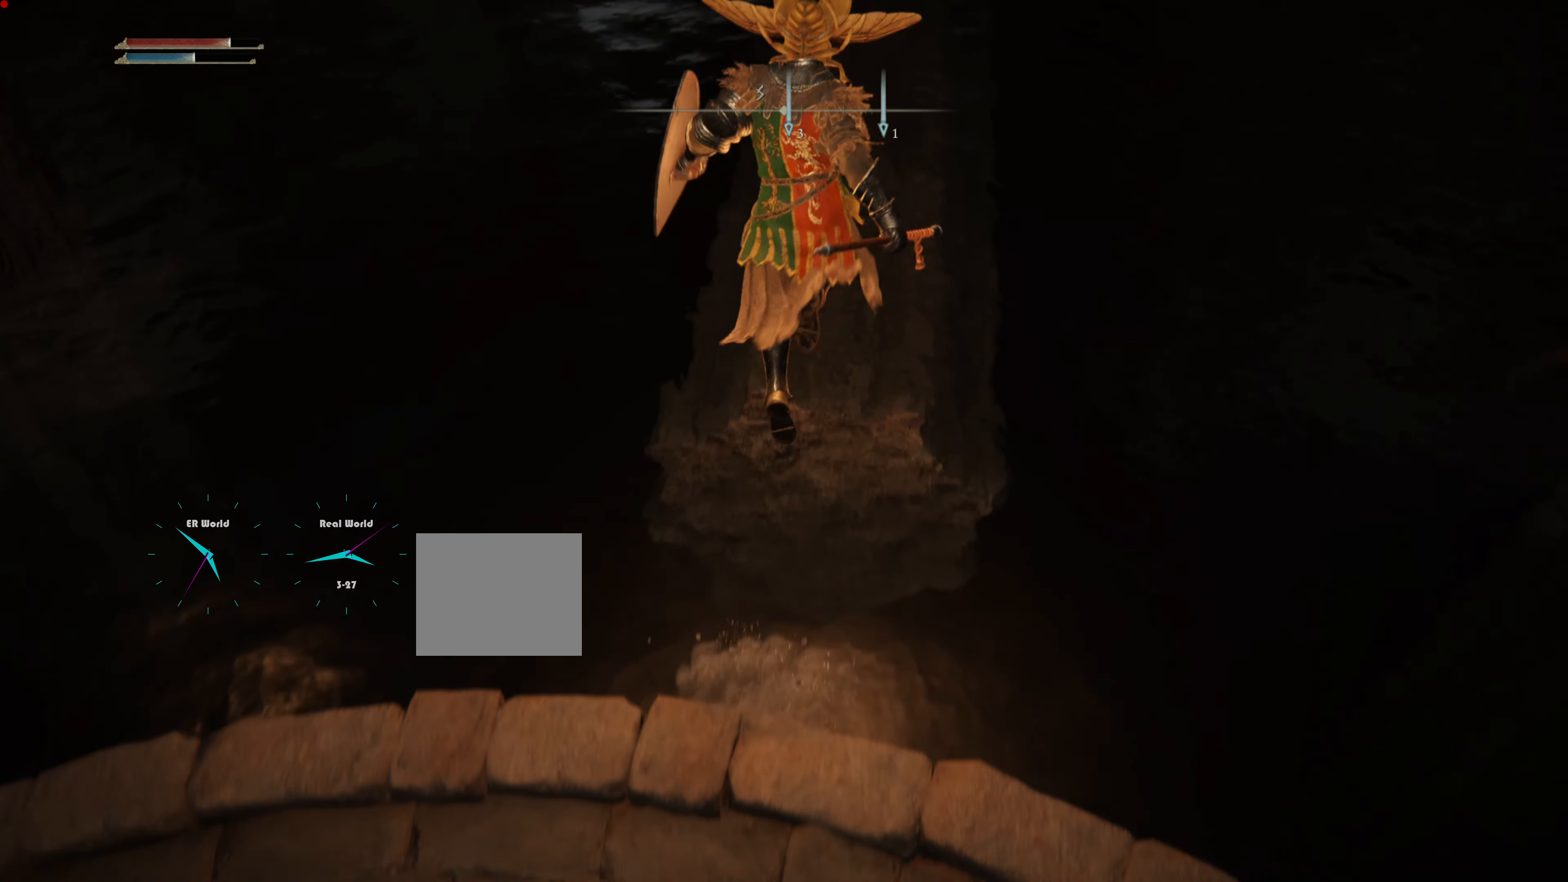
{"buttons": [], "left_stick": "up", "right_stick": "center", "events": [[334, "CROSS", "up"]]}
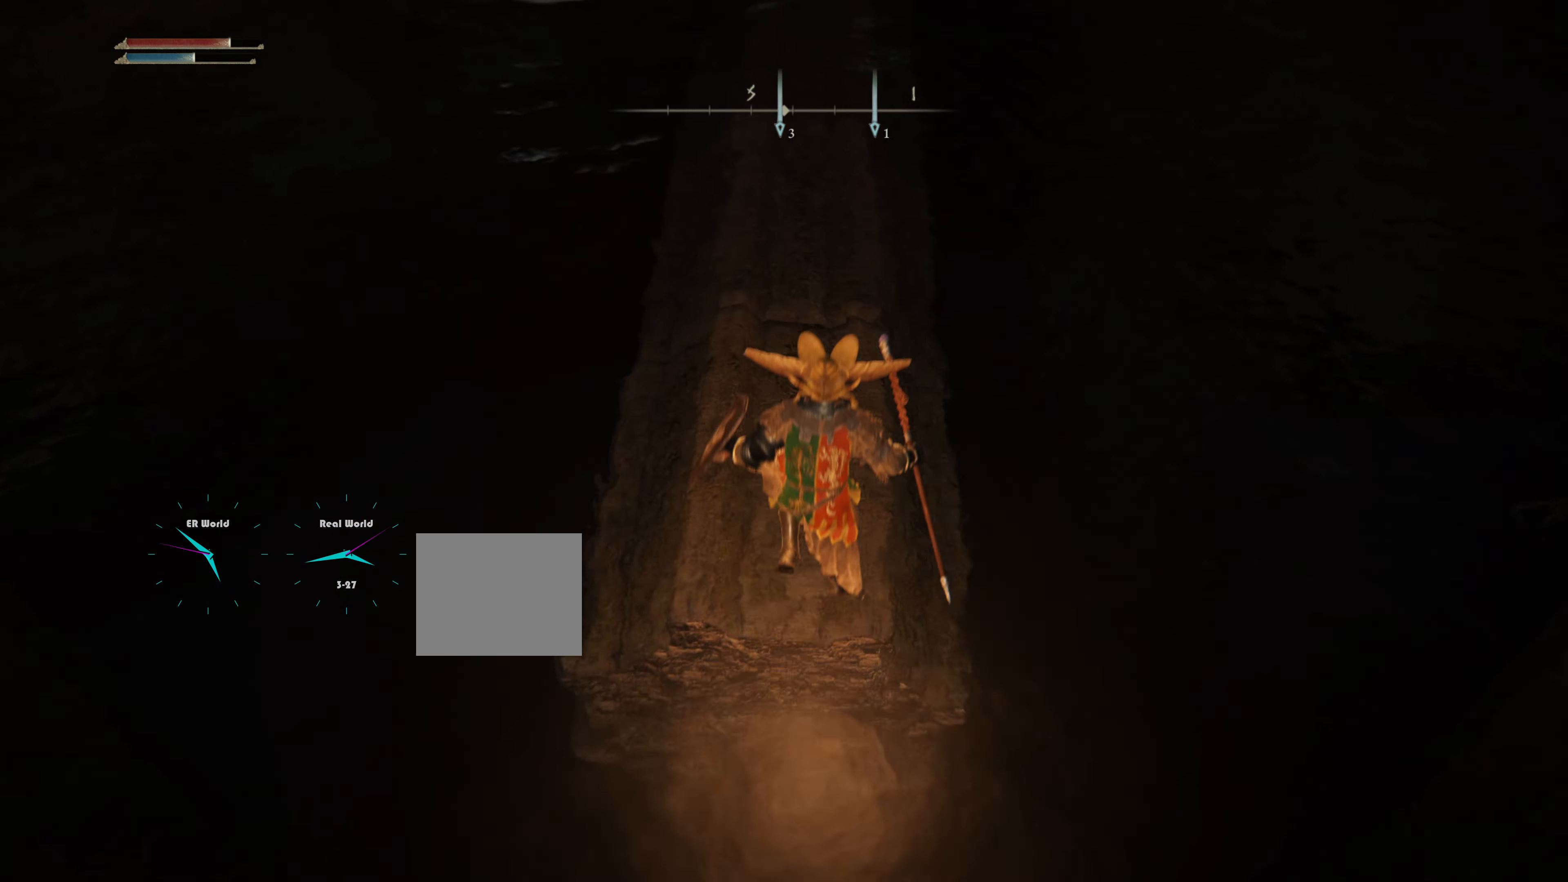
{"buttons": [], "left_stick": "center", "right_stick": "up", "events": [[317, "left_stick", "center"], [417, "right_stick", "up"]]}
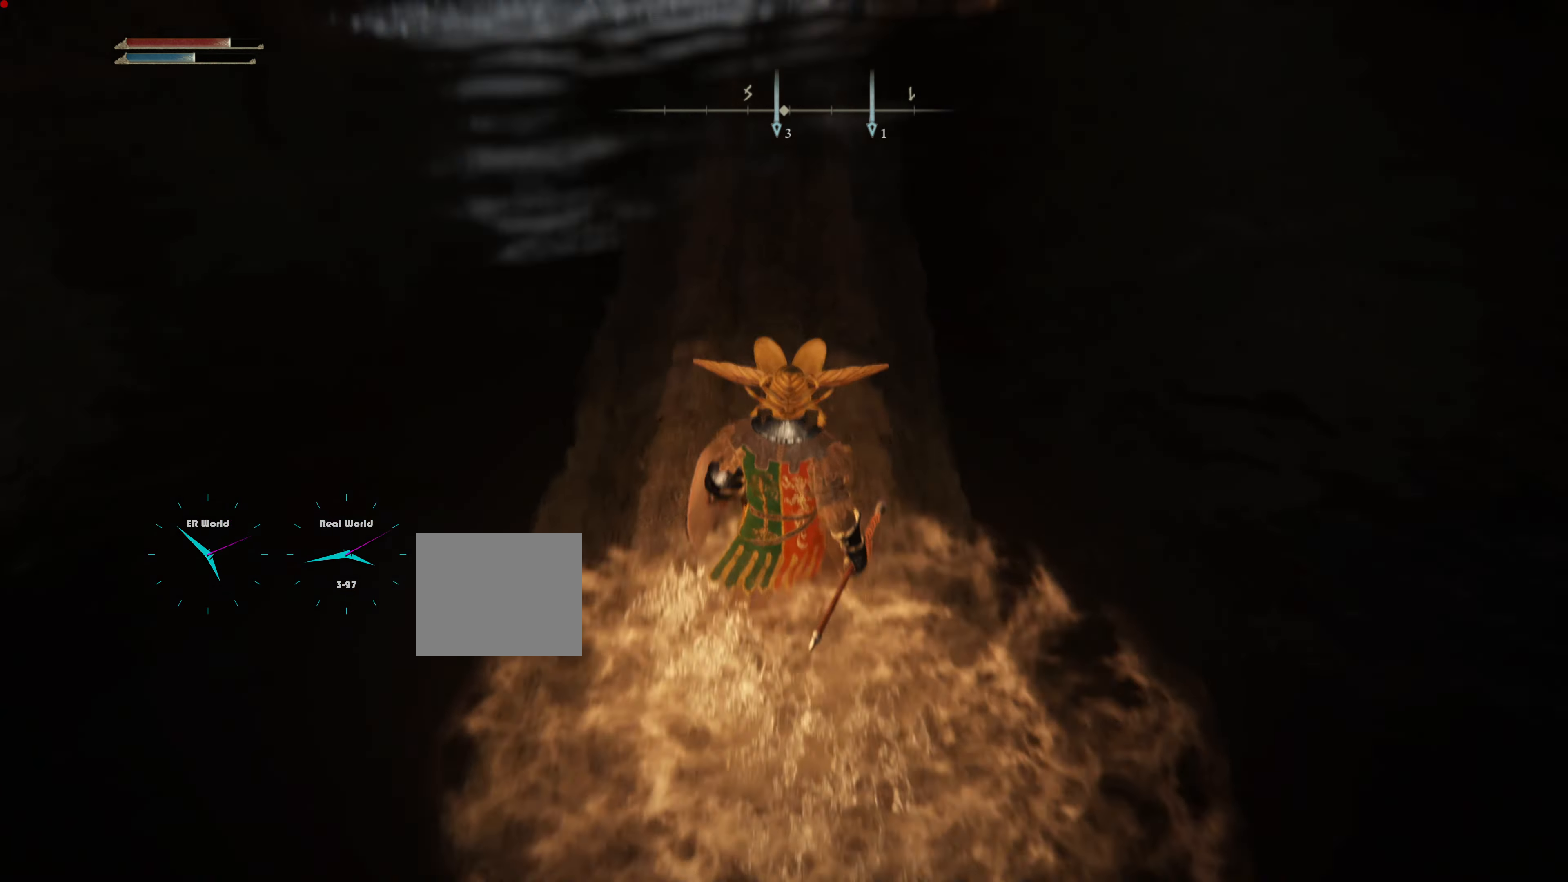
{"buttons": [], "left_stick": "up", "right_stick": "center", "events": [[250, "right_stick", "center"], [283, "left_stick", "up"]]}
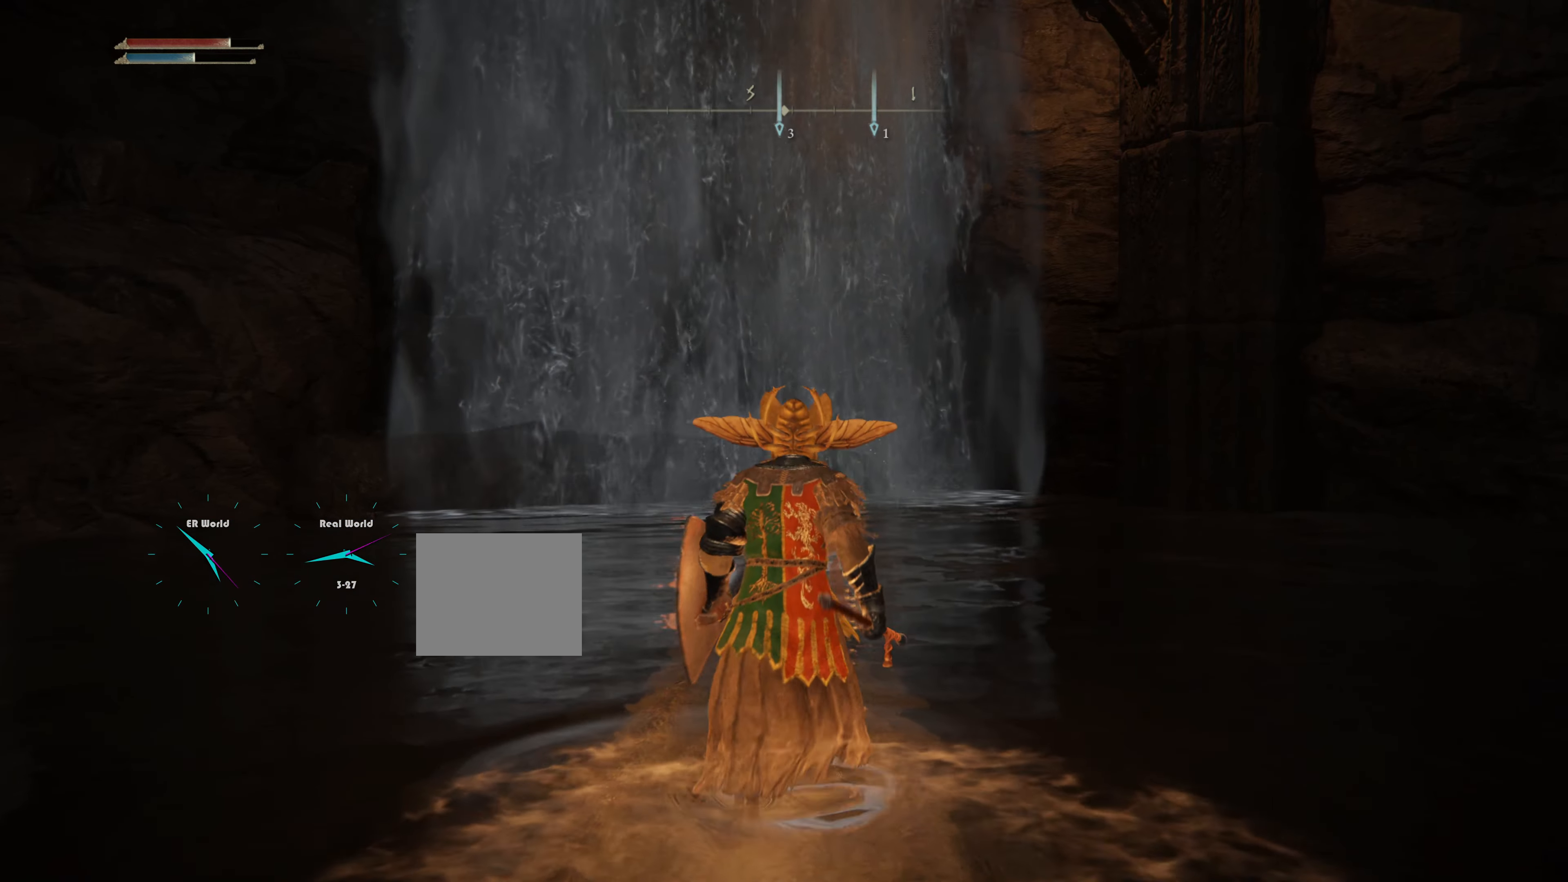
{"buttons": ["L1"], "left_stick": "up", "right_stick": "center", "events": [[184, "L1", "down"], [317, "right_stick", "down"], [501, "right_stick", "center"]]}
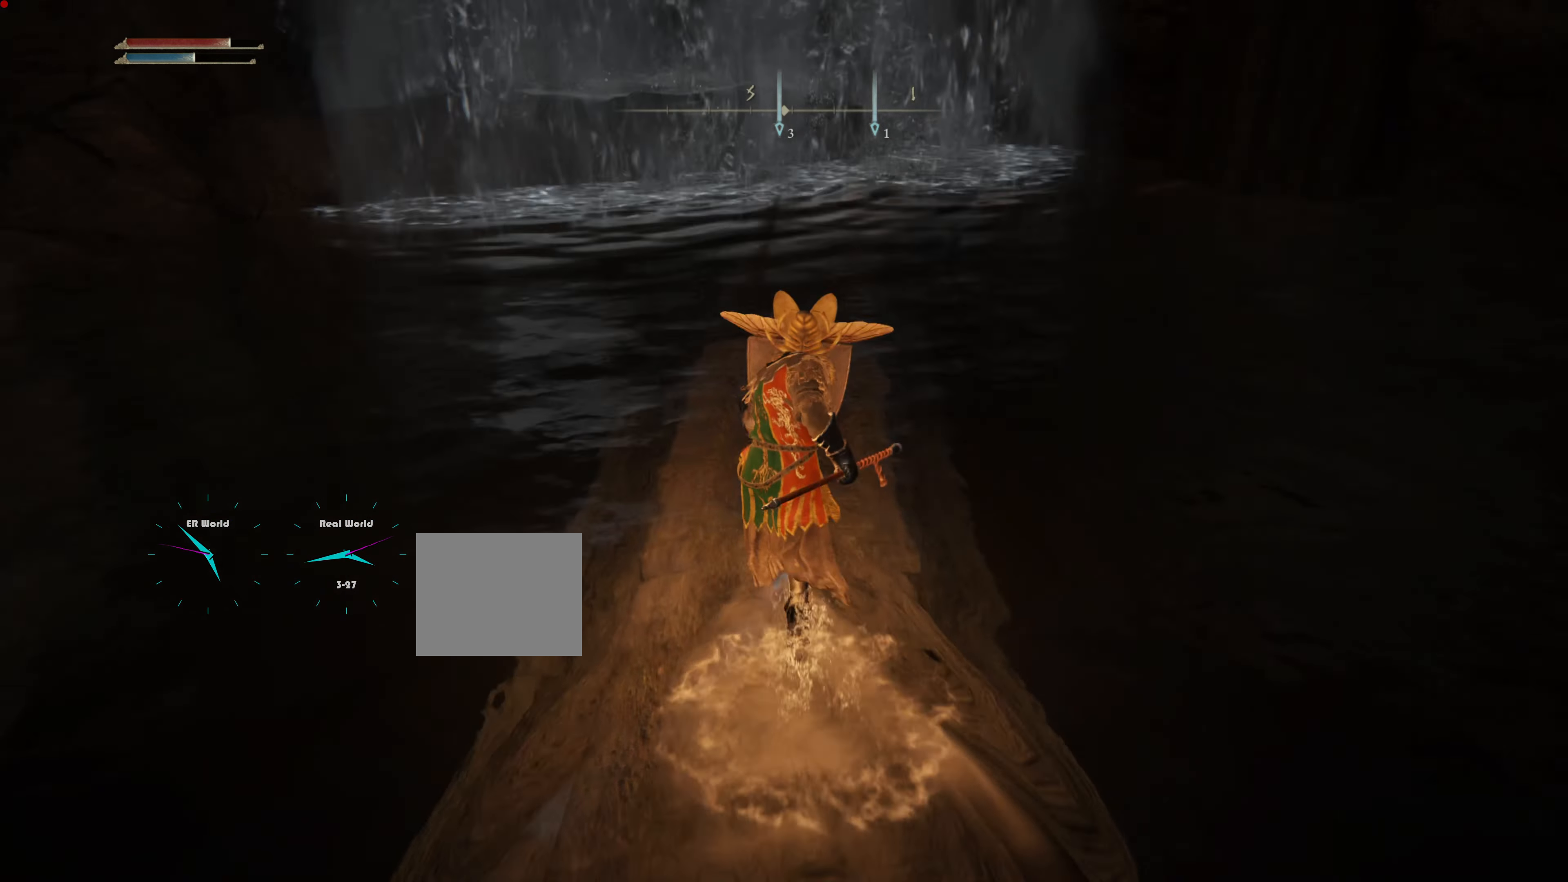
{"buttons": [], "left_stick": "up", "right_stick": "center", "events": [[167, "L1", "up"]]}
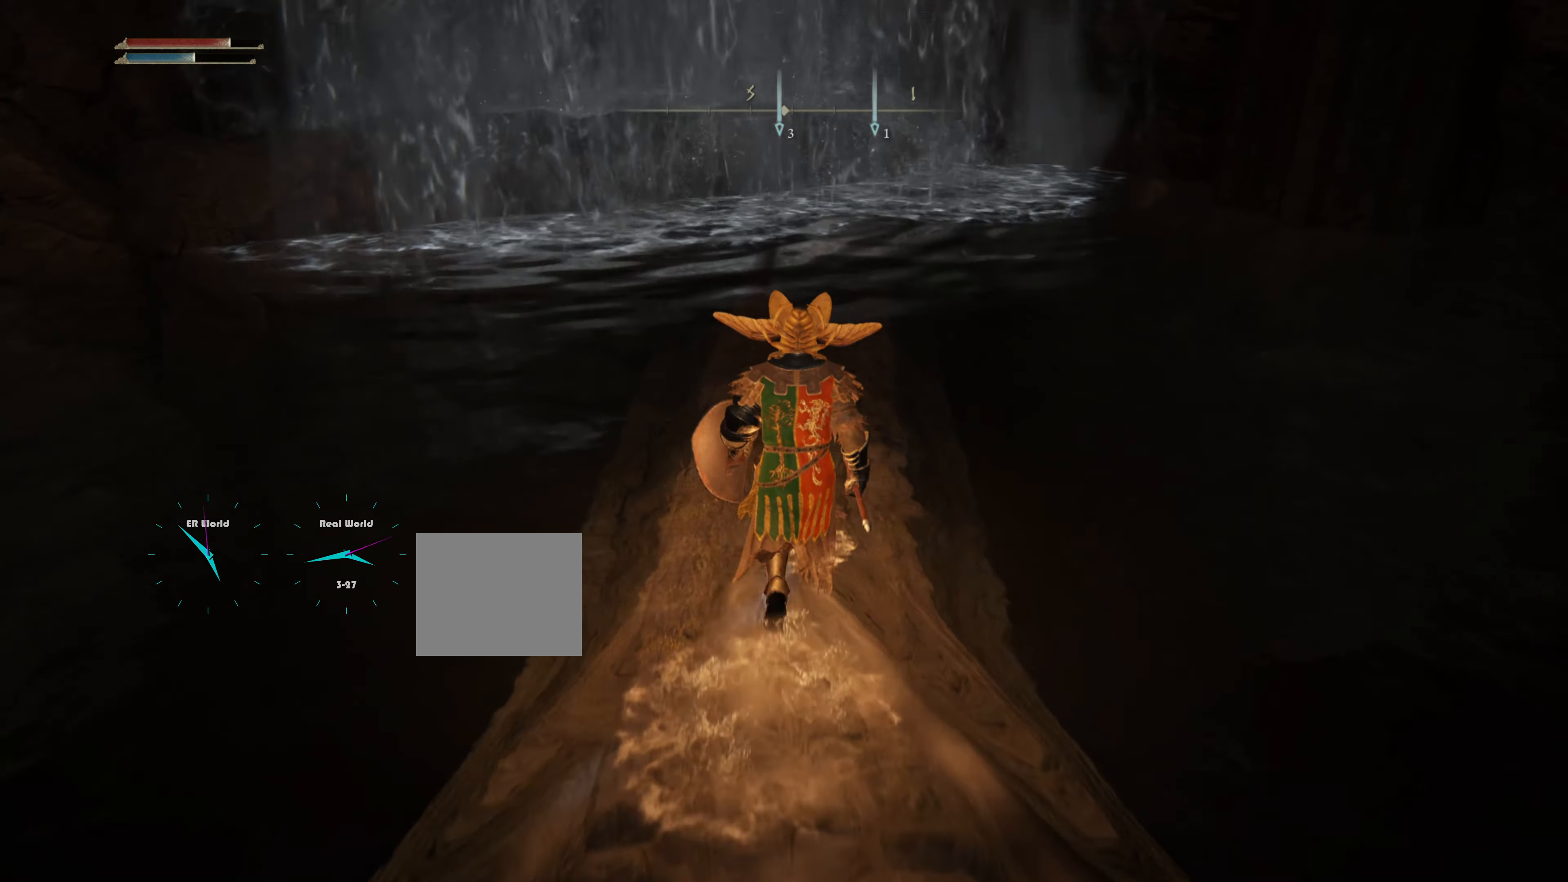
{"buttons": ["L1"], "left_stick": "up", "right_stick": "center", "events": [[301, "L1", "down"]]}
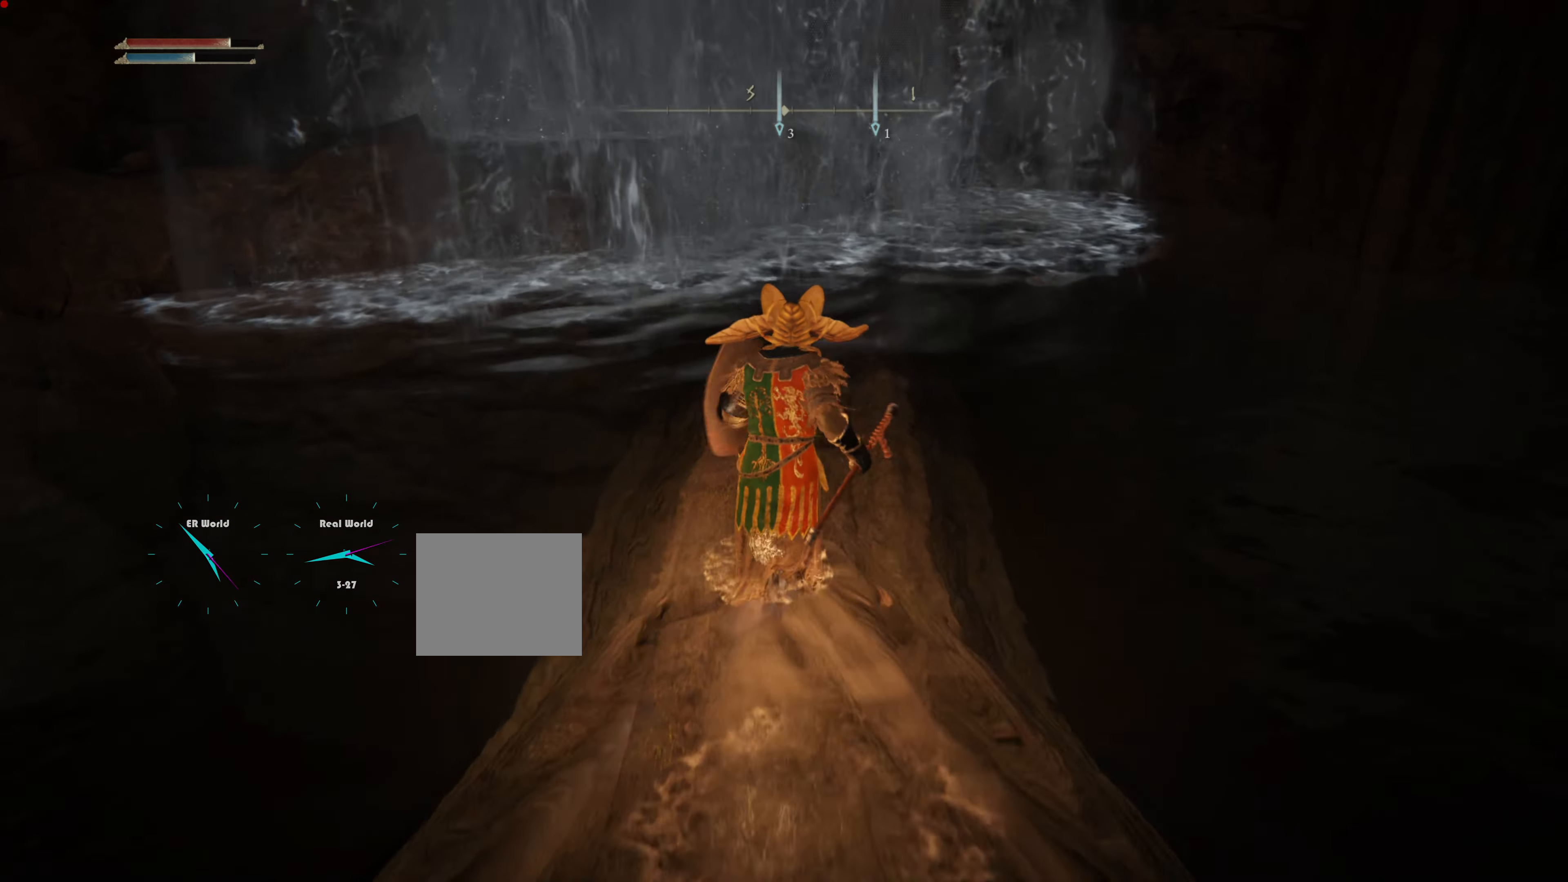
{"buttons": ["L1"], "left_stick": "up", "right_stick": "center", "events": [[183, "L1", "up"], [267, "L1", "down"]]}
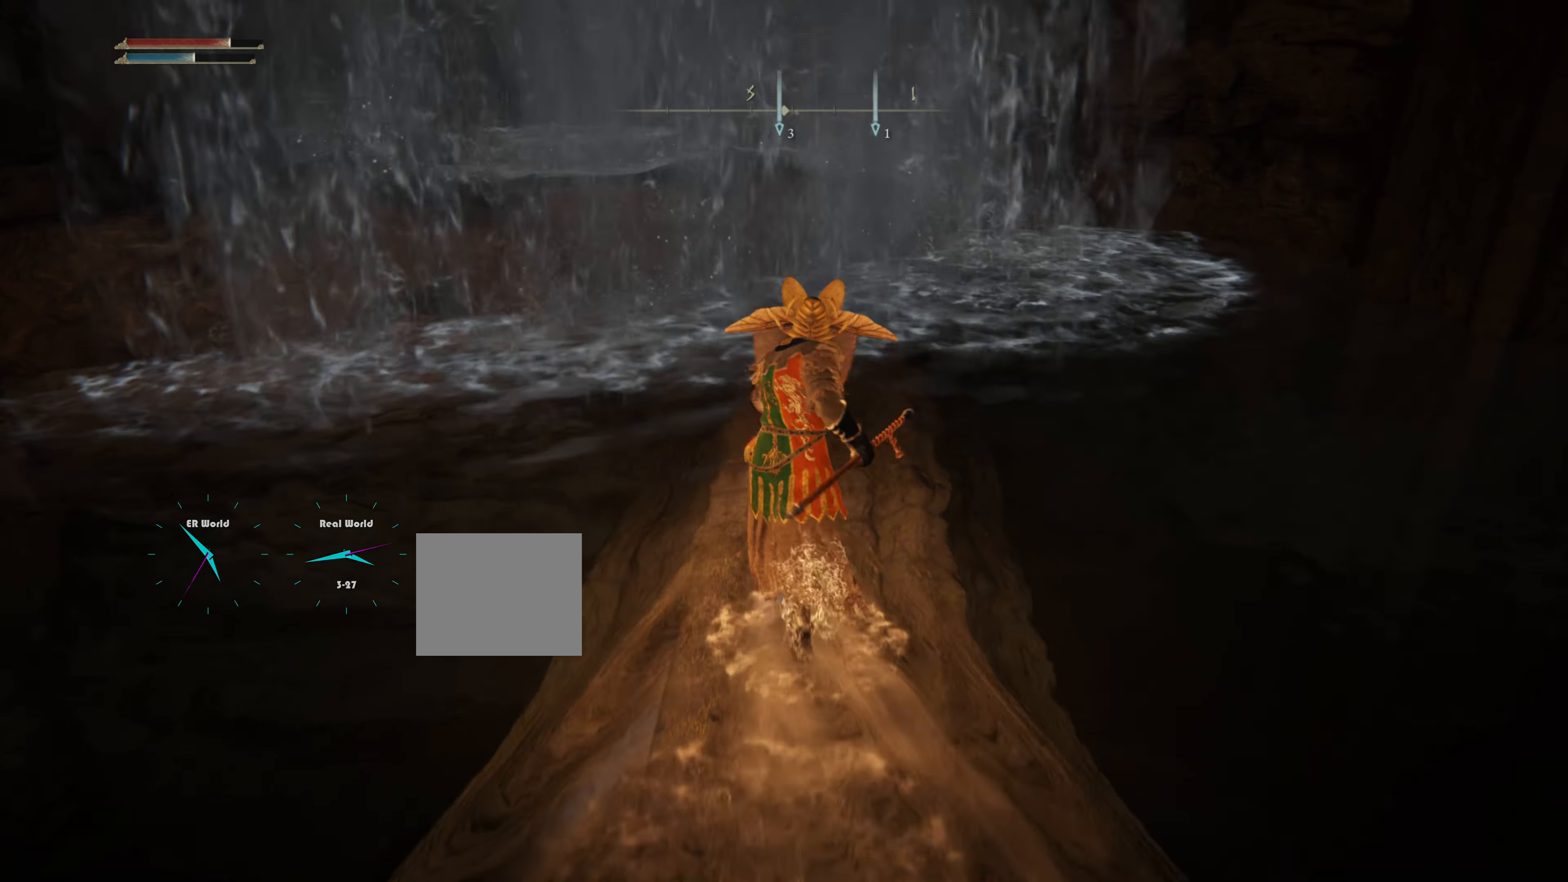
{"buttons": ["L1"], "left_stick": "up", "right_stick": "center", "events": [[151, "L1", "up"], [301, "left_stick", "center"], [351, "left_stick", "up"], [367, "L1", "down"]]}
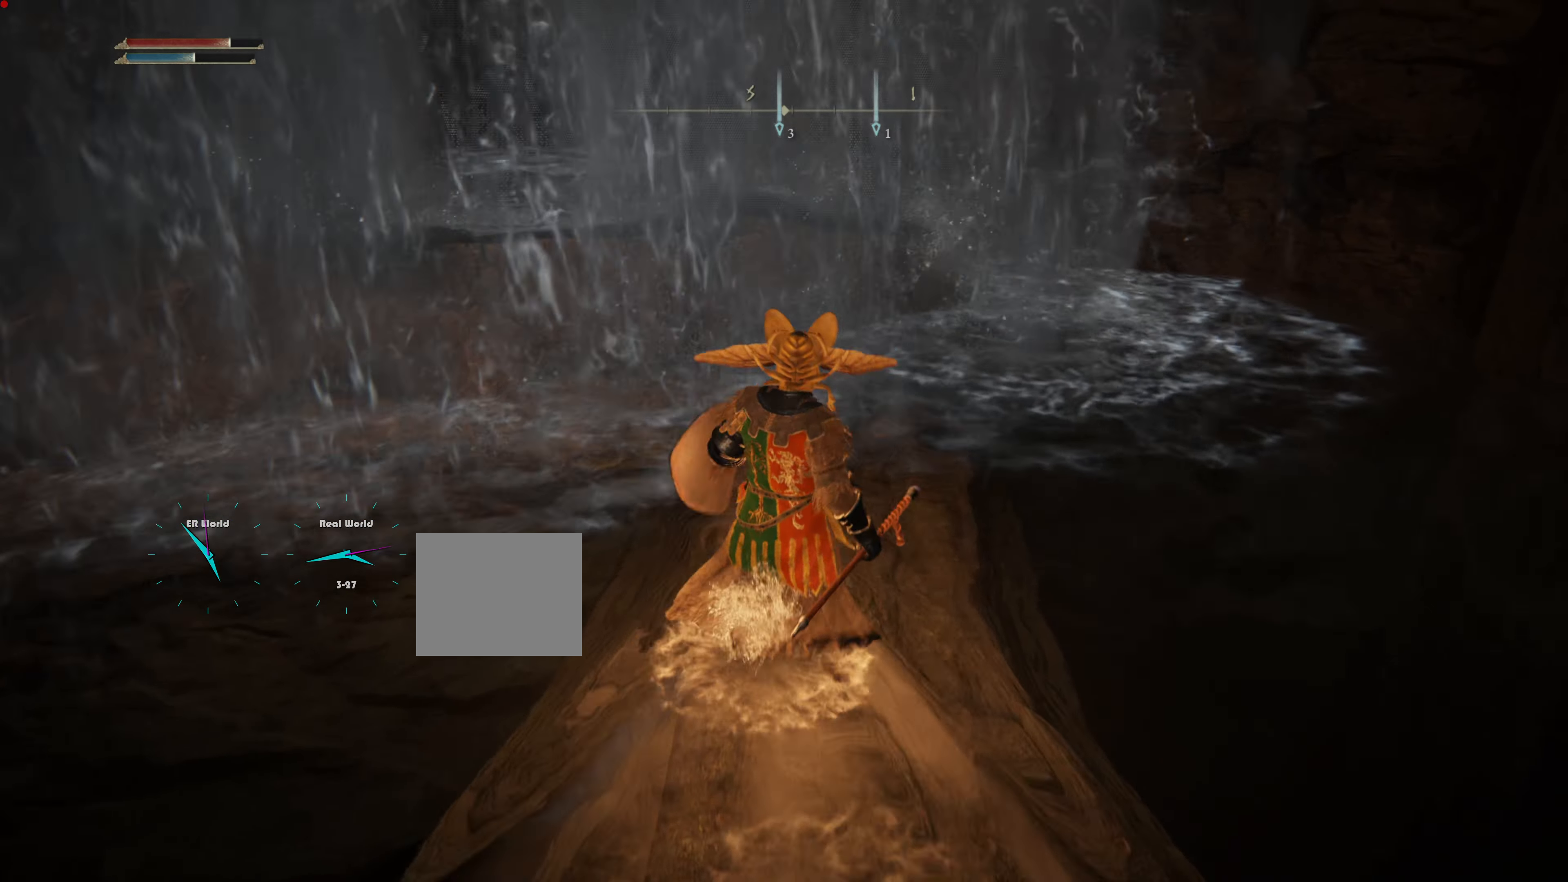
{"buttons": ["L1"], "left_stick": "center", "right_stick": "center", "events": [[183, "left_stick", "center"]]}
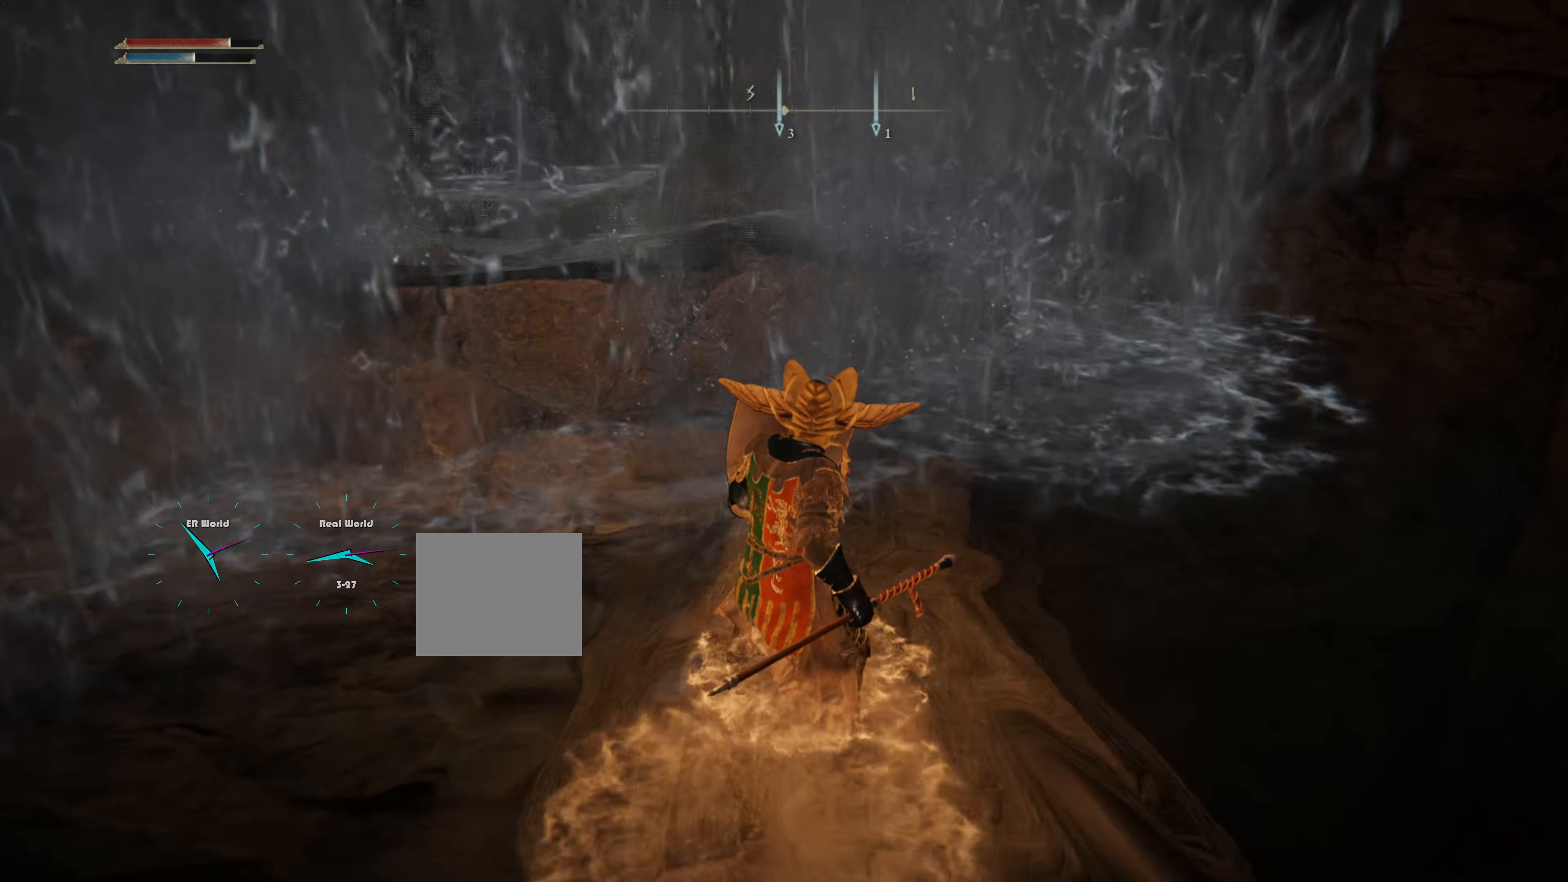
{"buttons": ["L1", "R3"], "left_stick": "center", "right_stick": "center", "events": [[50, "left_stick", "up"], [433, "R3", "down"], [433, "left_stick", "center"]]}
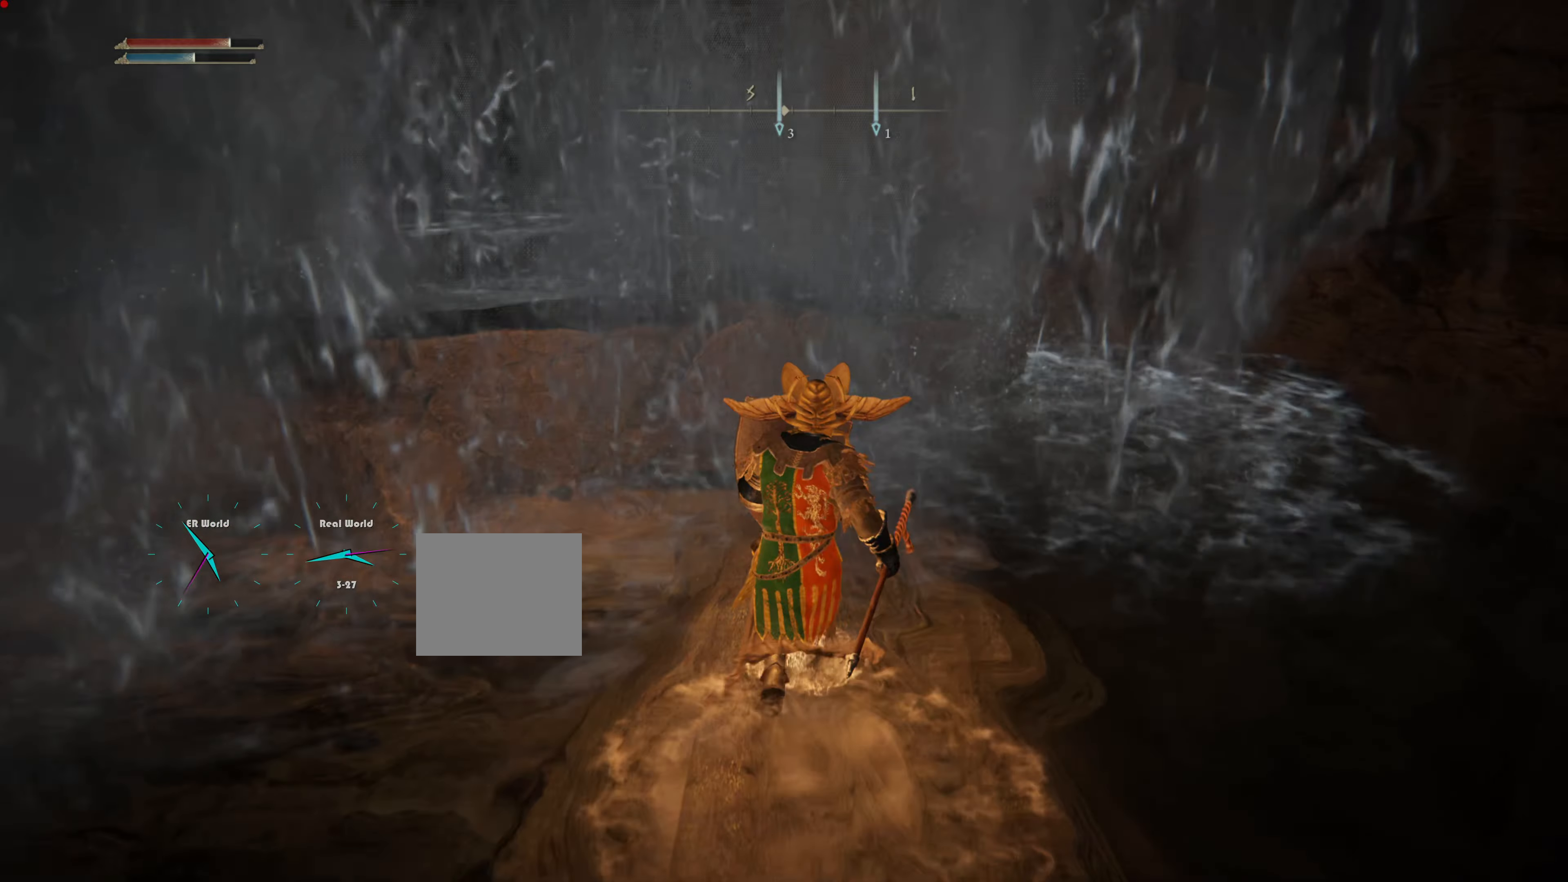
{"buttons": ["L1"], "left_stick": "center", "right_stick": "up", "events": [[117, "R3", "up"], [484, "right_stick", "up"]]}
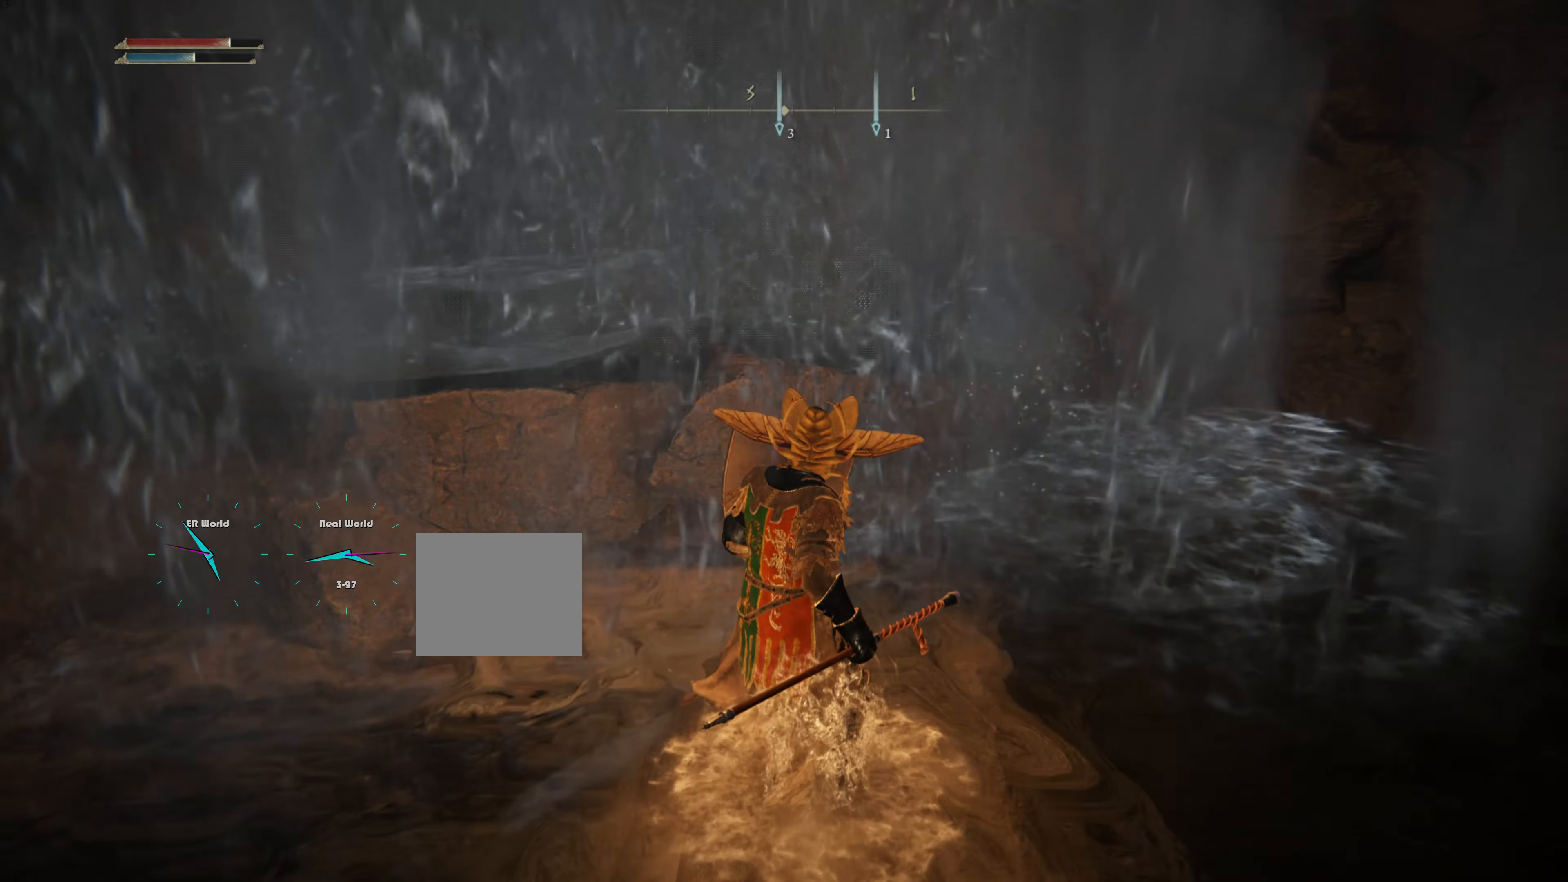
{"buttons": ["L1"], "left_stick": "up", "right_stick": "center", "events": [[200, "left_stick", "up"], [200, "right_stick", "center"]]}
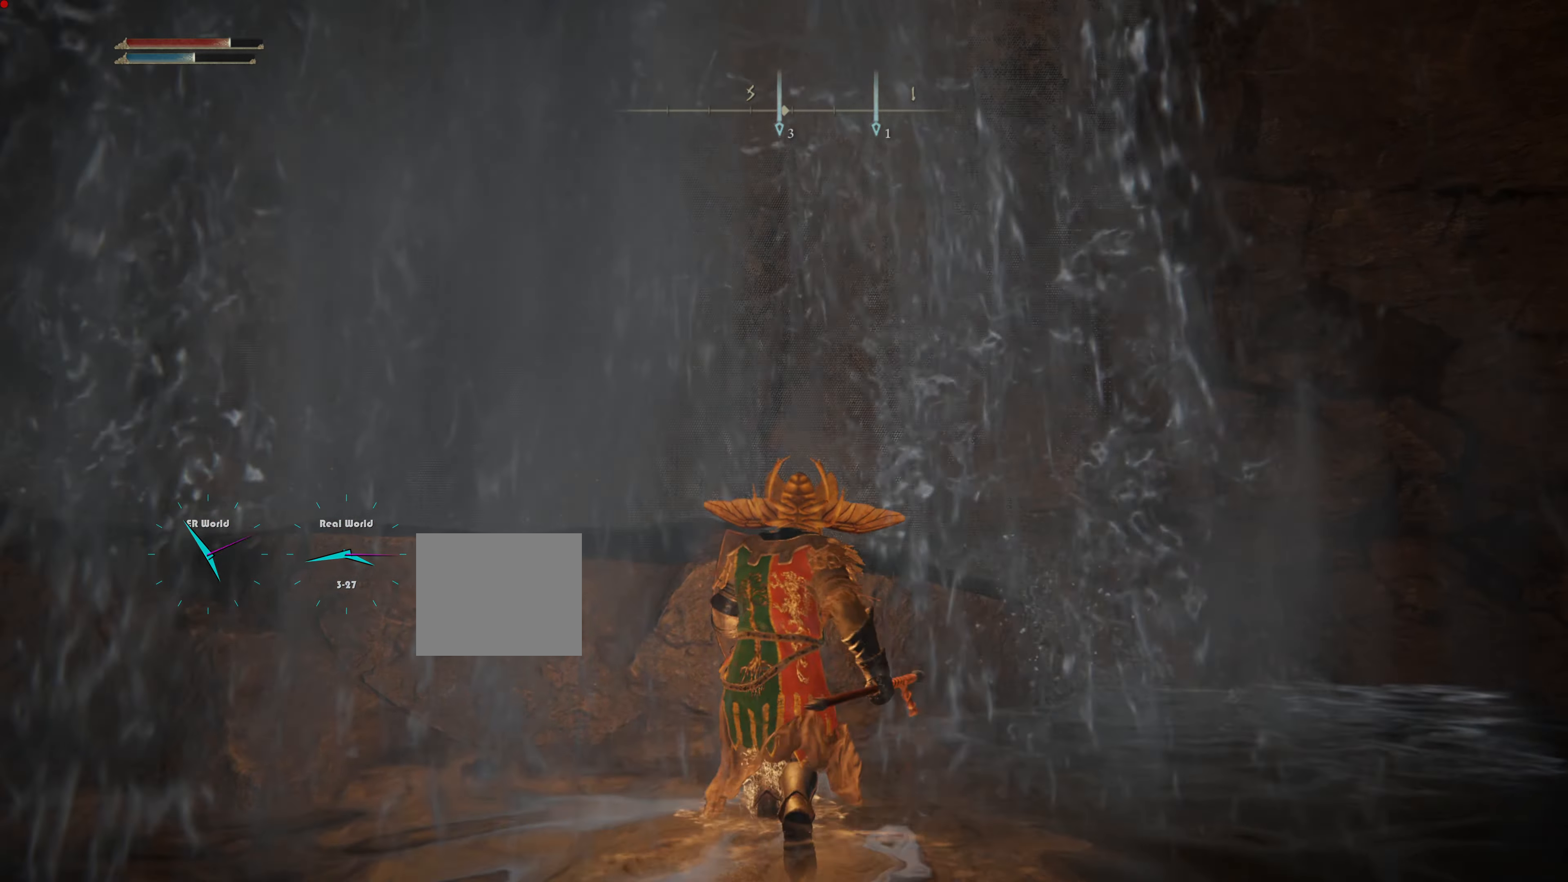
{"buttons": ["L1"], "left_stick": "up", "right_stick": "center", "events": [[50, "CROSS", "down"], [200, "CROSS", "up"], [300, "CROSS", "down"], [501, "CROSS", "up"]]}
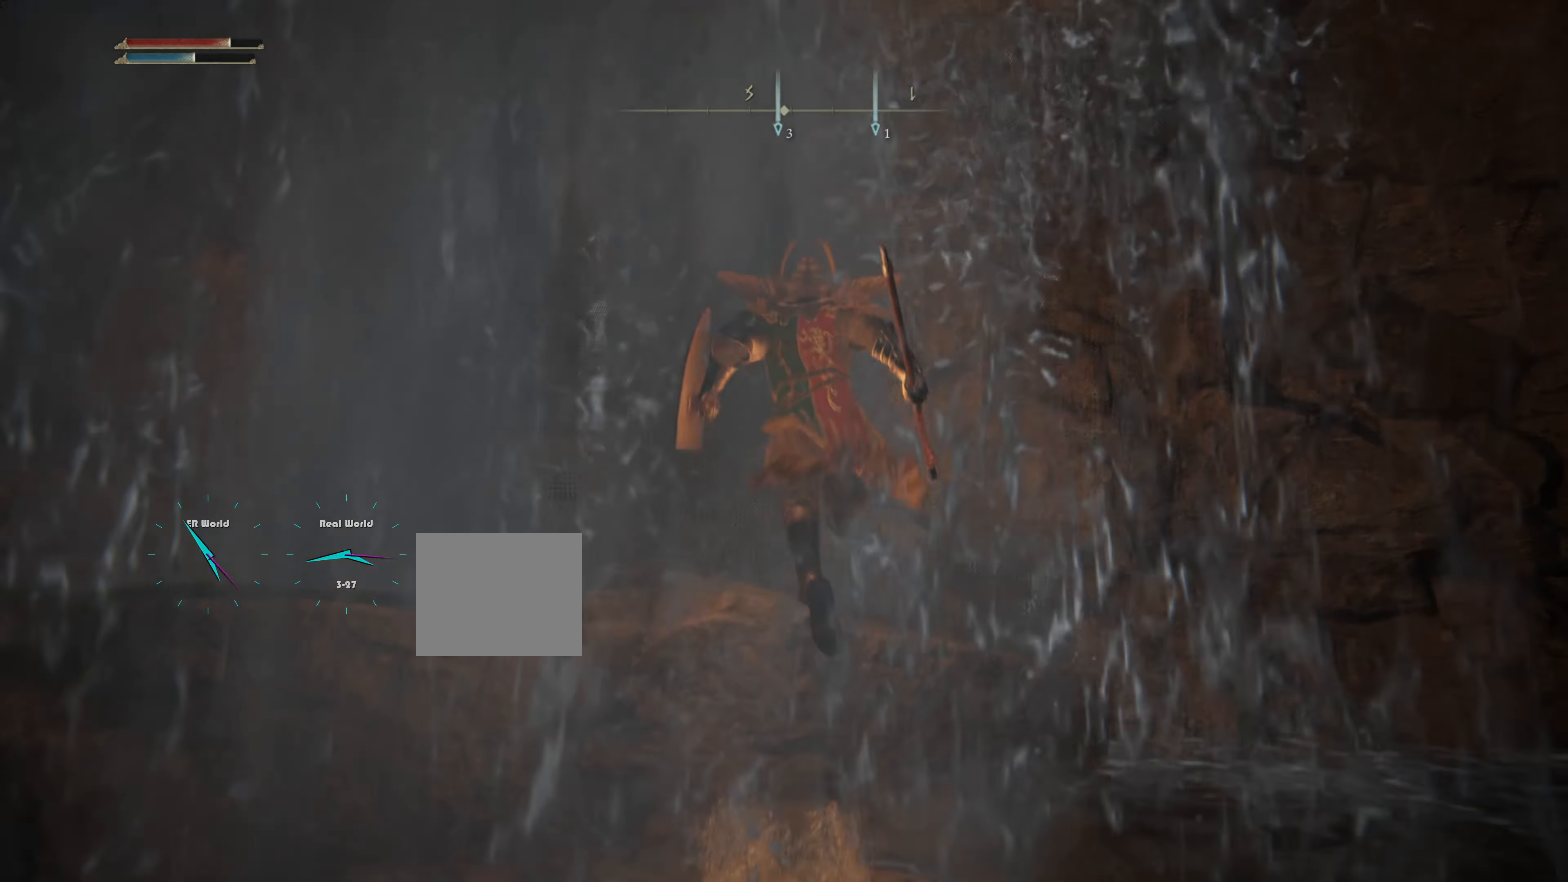
{"buttons": ["L1"], "left_stick": "up", "right_stick": "center", "events": [[16, "CROSS", "down"], [400, "CROSS", "up"]]}
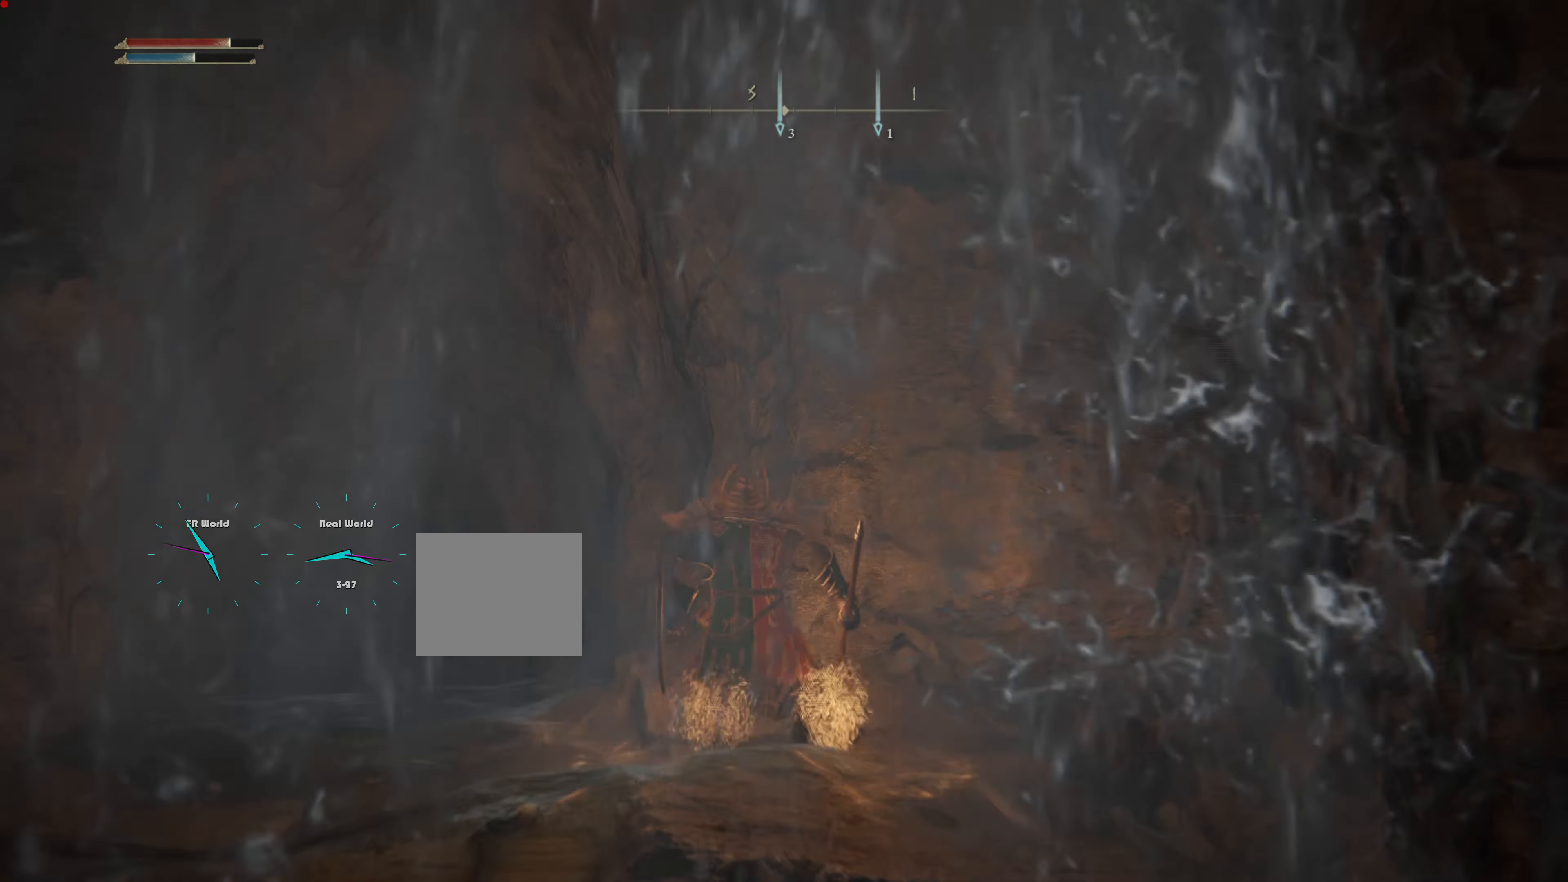
{"buttons": ["L1"], "left_stick": "up-left", "right_stick": "center", "events": [[117, "L1", "up"], [117, "right_stick", "down-left"], [150, "L1", "down"], [150, "left_stick", "center"], [384, "right_stick", "center"], [467, "left_stick", "up-left"]]}
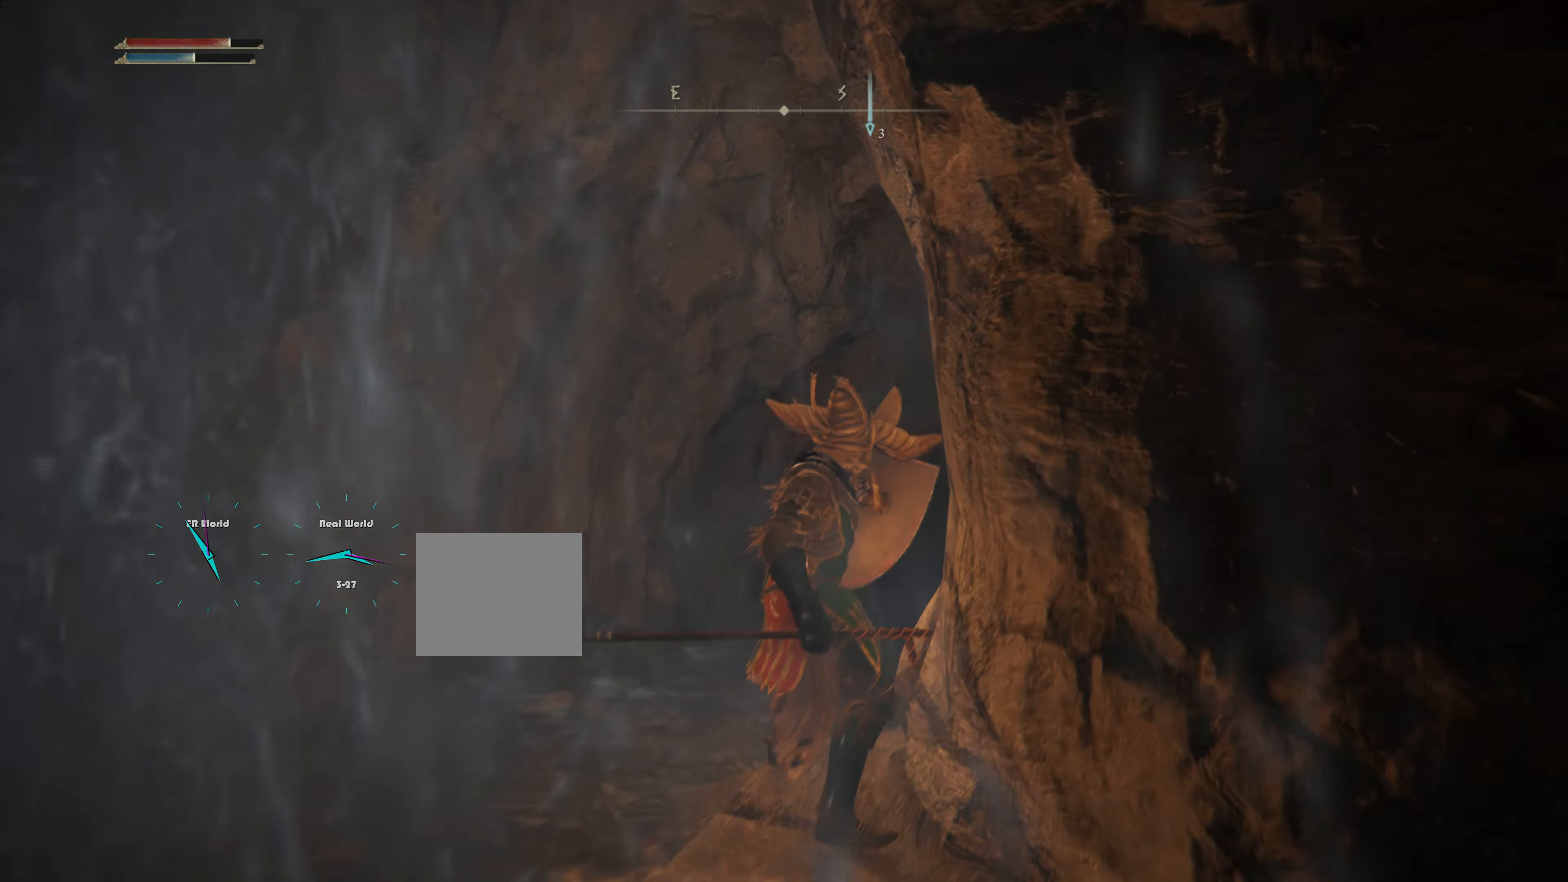
{"buttons": ["L1"], "left_stick": "center", "right_stick": "right", "events": [[283, "left_stick", "center"], [333, "right_stick", "right"]]}
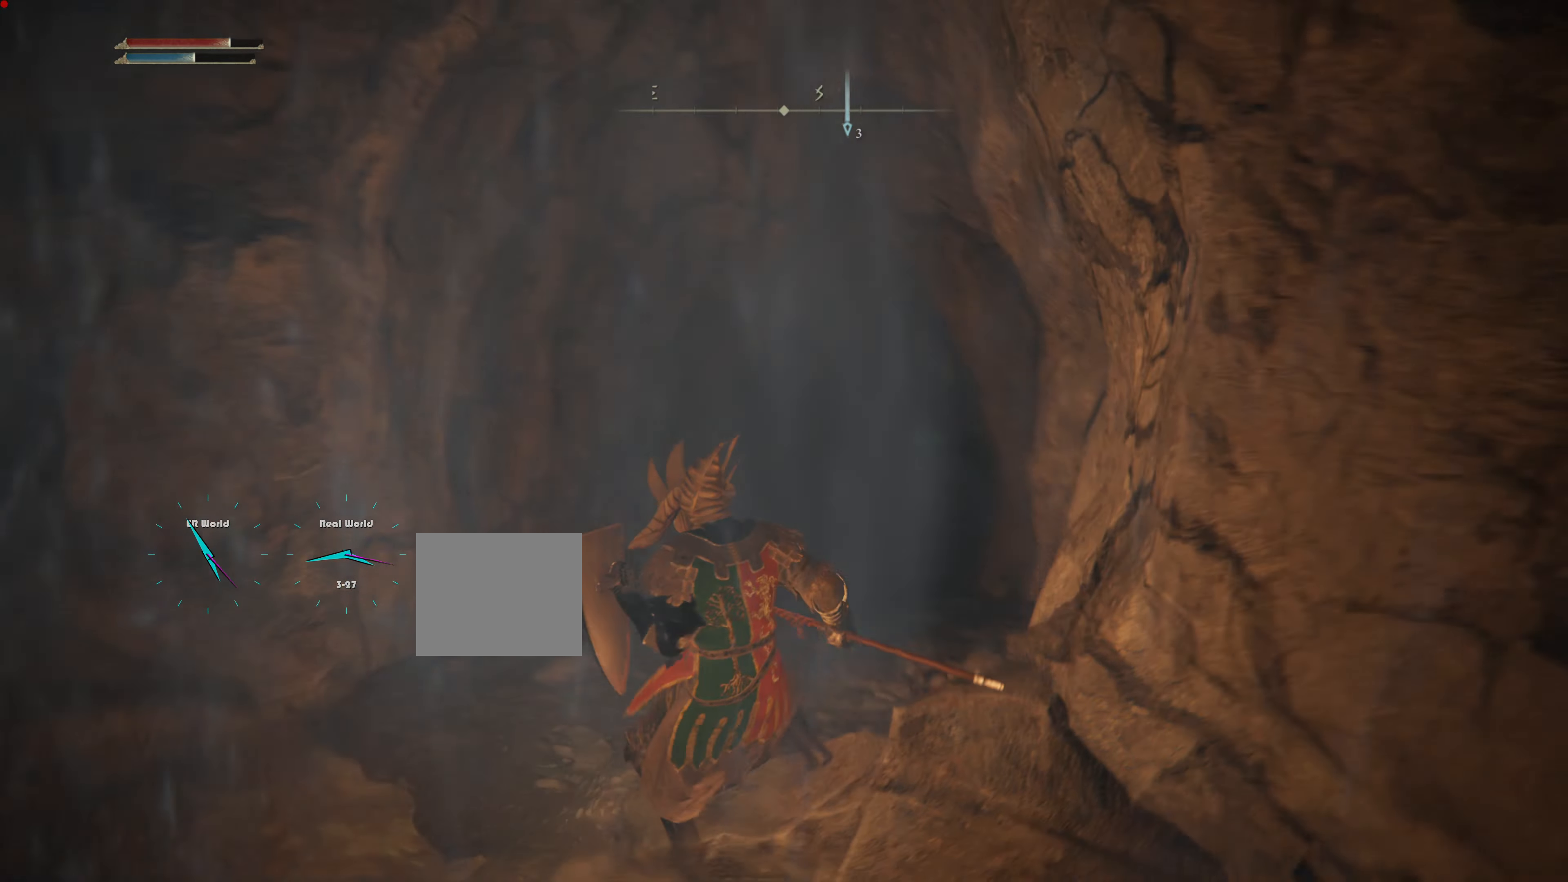
{"buttons": ["L1"], "left_stick": "center", "right_stick": "down-left", "events": [[17, "right_stick", "center"], [317, "right_stick", "down-left"]]}